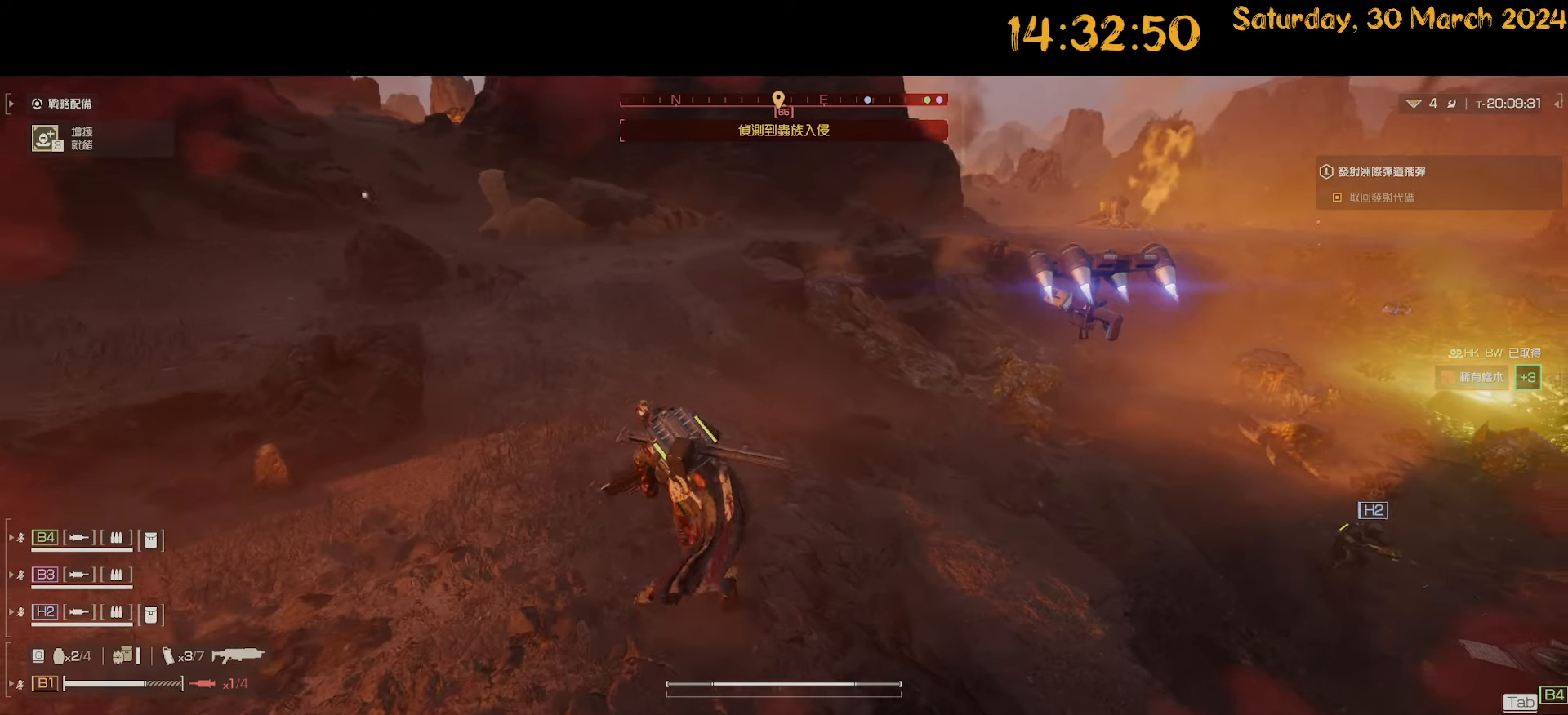
Gameplay with keyboard and mouse; each line is a JSON object with the keys and mouse buttons held at the frame after it. "events" lists presses ("down") and releases ("up") of ".", "/", "0", "1", "2", "3", "4", "5", "6", "7", "8", "9", "a", "alt", "b", "backslash", "backspace", "c", "caps_lock", "comma", "ctrl", "d", "down", "e", "equals", "escape", "f", "f1", "f10", "f11", "f12", "f2", "f3", "f4", "f5", "f6", "f7", "f8", "f9", "g", "h", "i", "j", "k", "l", "lbracket", "left", "m", "minus", "n", "o", "p", "q", "quote", "r", "rbracket", "return", "right", "s", "semicolon", "shift", "space", "t", "tab", "tilde", "u", "up", "v", "w", "x", "y", "z", "mouse_left", "mouse_wheel" and "mouse_right" between this image and that frame as [ms after this image, input, new state], when the widget could be followed in between. "mouse_left", "mouse_wheel", "mouse_right" = the "left", "wheel", "right" buttons of the "mouse" list. No other keys are recorded. "wheel" means that the mouse wheel is clicked or scrolled. "mouse_move" is the direction in which the mouse moves at that frame (one of eight, or "still"), when it could be read.
{"keys": ["a", "shift", "w"], "mouse": [], "mouse_move": "right", "events": []}
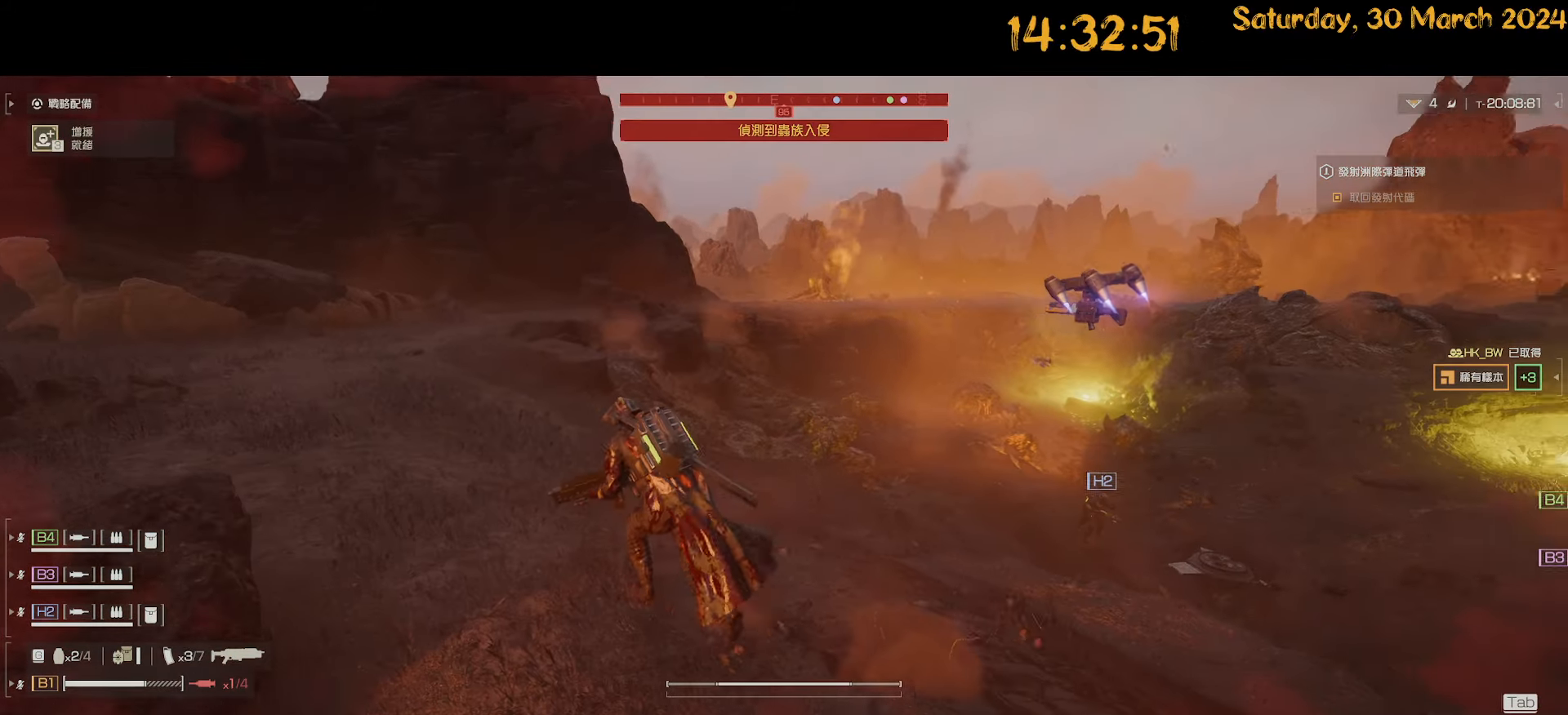
{"keys": ["w"], "mouse": ["right"], "mouse_move": "still", "events": [[117, "mouse_right", "down"], [267, "shift", "up"], [400, "a", "up"]]}
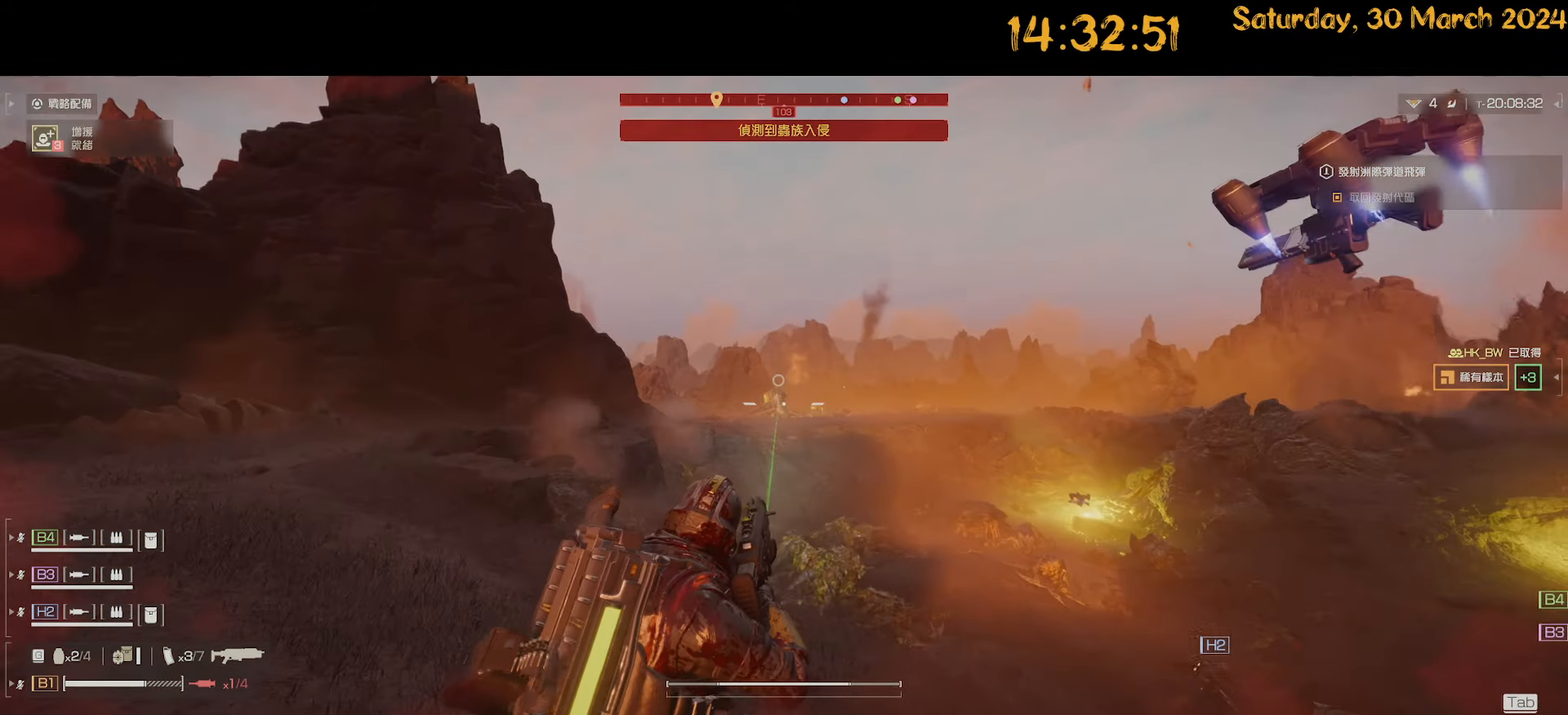
{"keys": ["a", "shift", "w"], "mouse": [], "mouse_move": "left", "events": [[100, "q", "down"], [183, "q", "up"], [350, "mouse_right", "up"], [417, "a", "down"], [467, "shift", "down"]]}
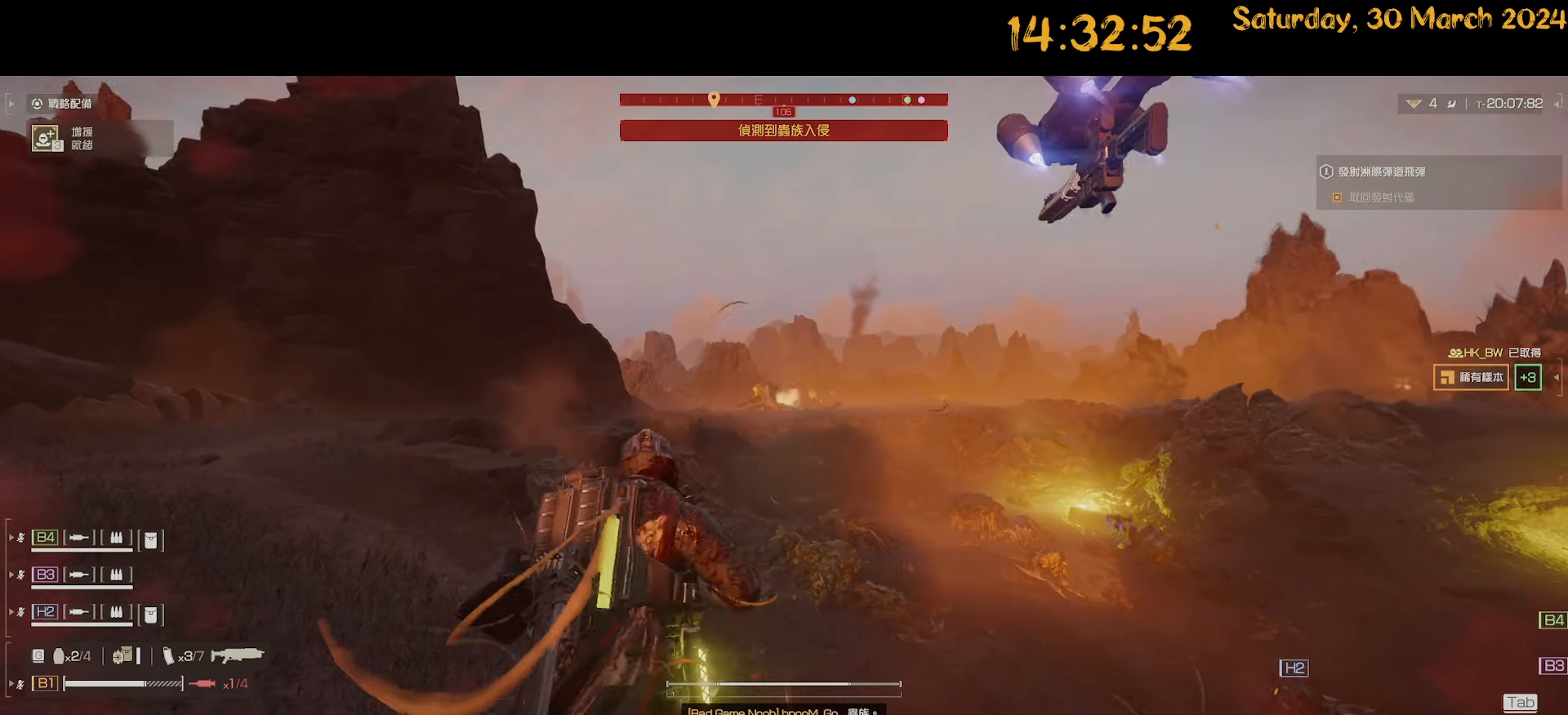
{"keys": ["w"], "mouse": ["right"], "mouse_move": "right", "events": [[333, "mouse_right", "down"], [433, "shift", "up"], [467, "a", "up"]]}
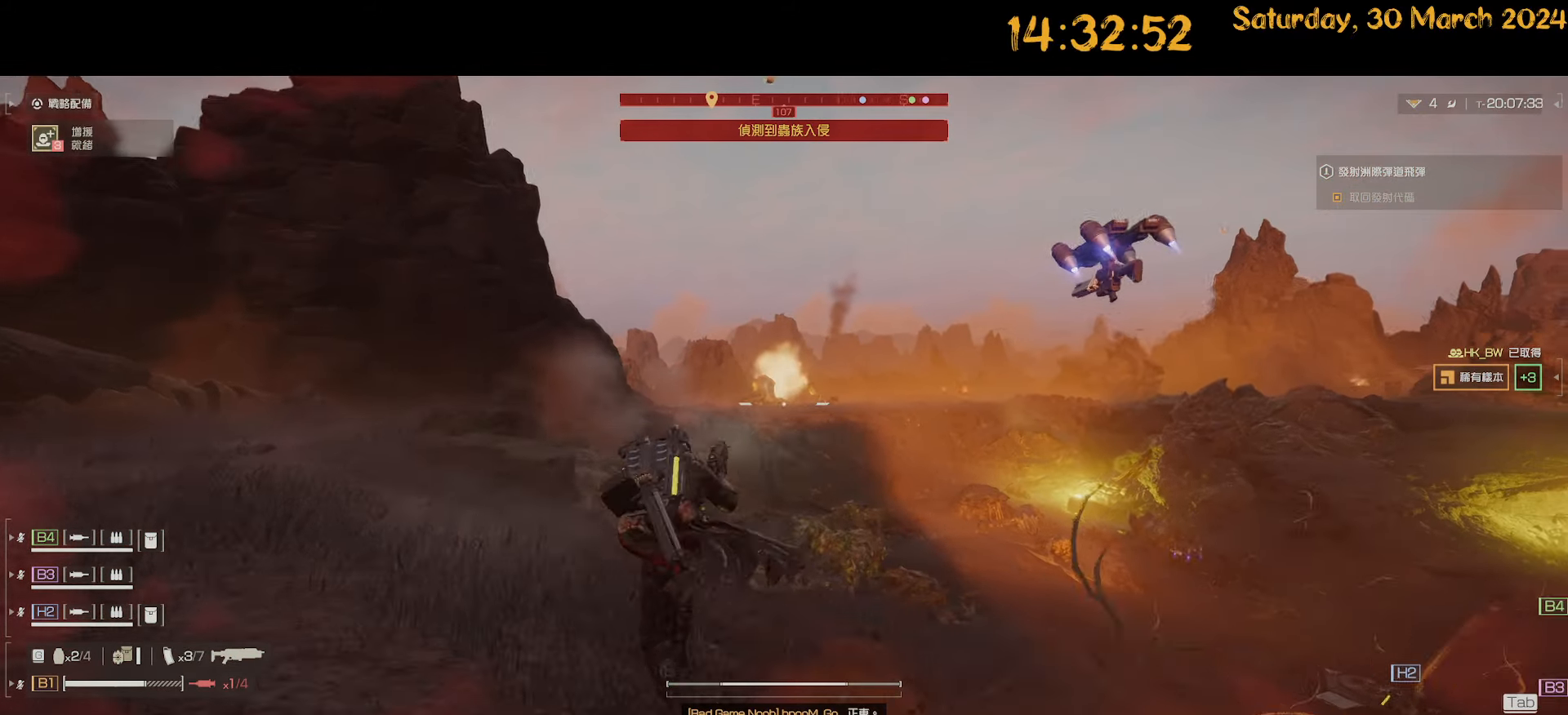
{"keys": ["w"], "mouse": ["right"], "mouse_move": "still", "events": [[217, "q", "down"], [300, "q", "up"]]}
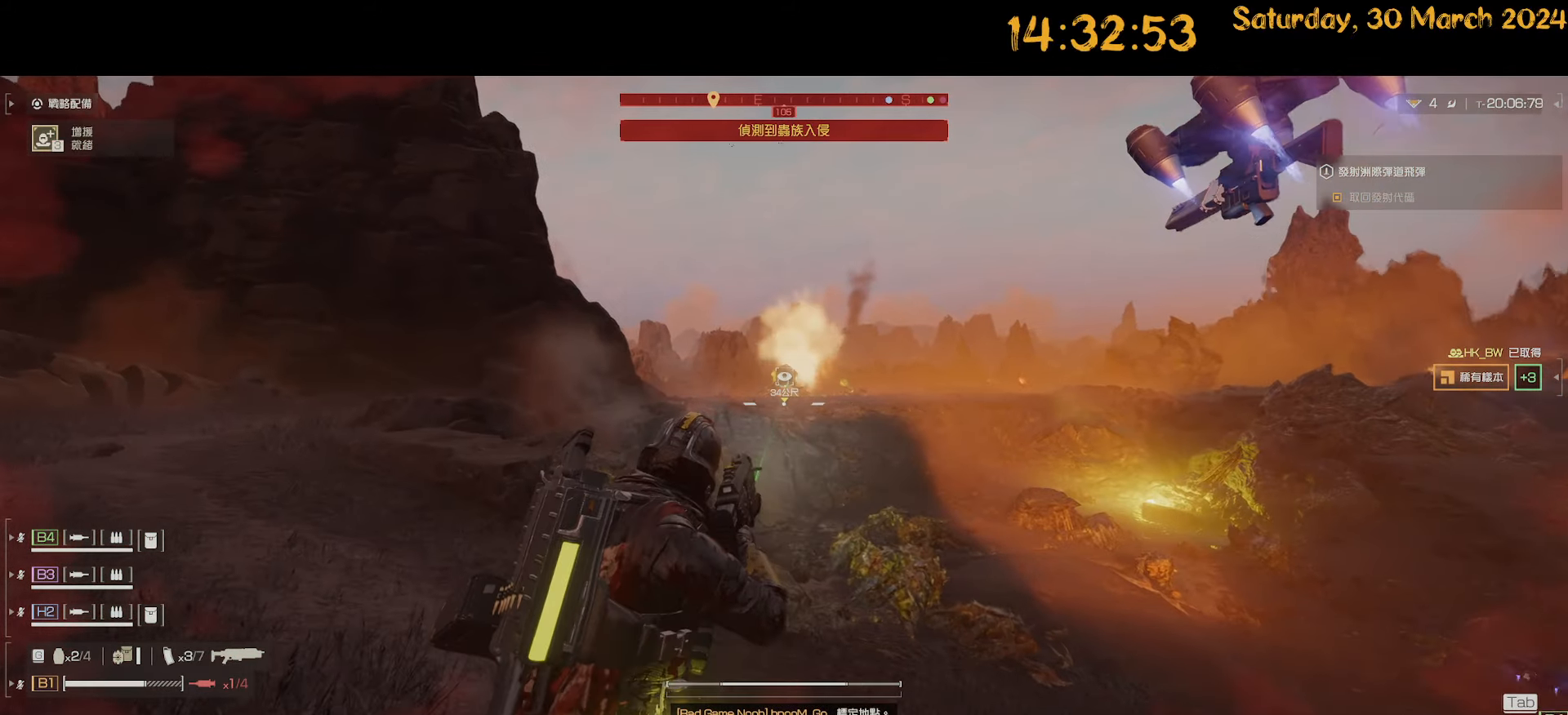
{"keys": ["shift", "w"], "mouse": [], "mouse_move": "still", "events": [[50, "a", "down"], [100, "mouse_right", "up"], [133, "shift", "down"], [450, "a", "up"]]}
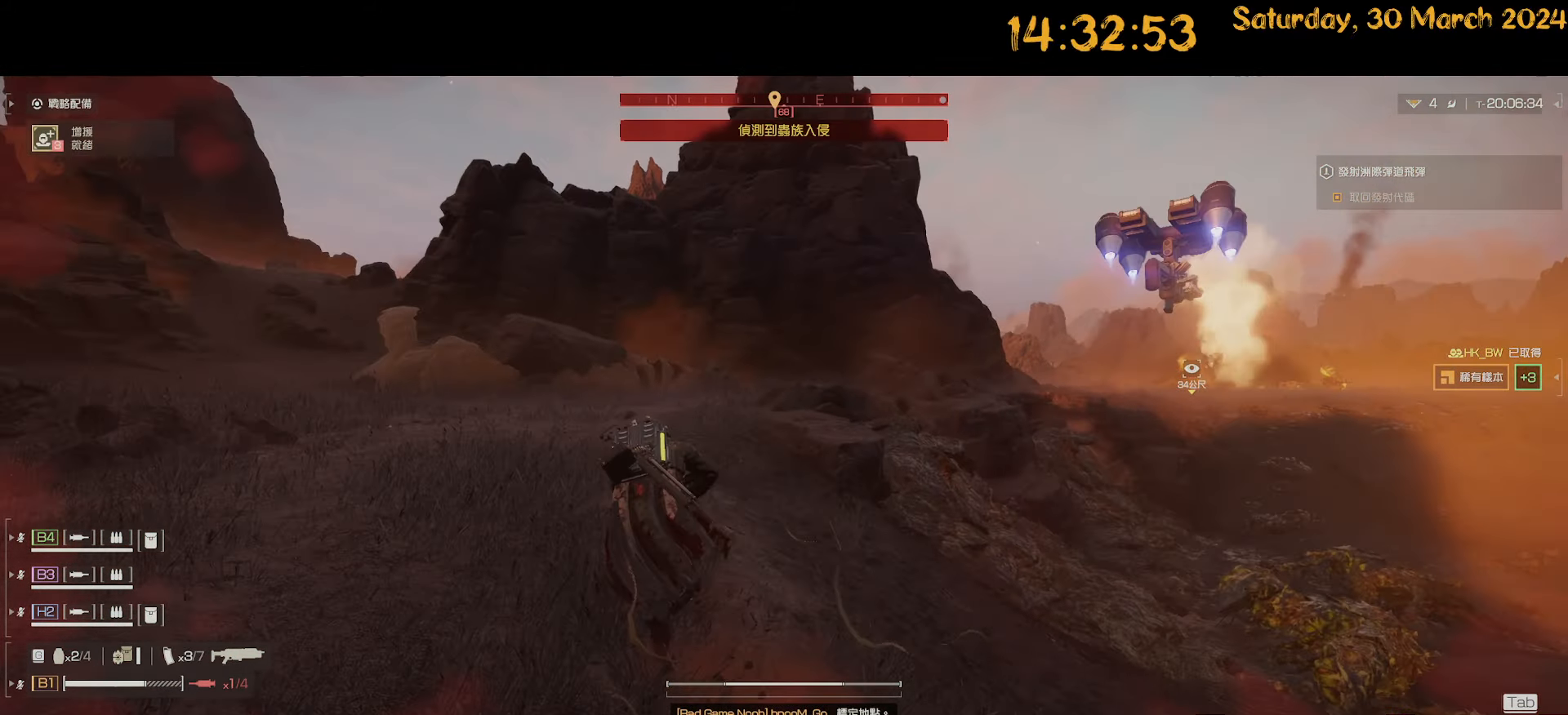
{"keys": ["a", "shift", "w"], "mouse": [], "mouse_move": "still", "events": [[200, "a", "down"]]}
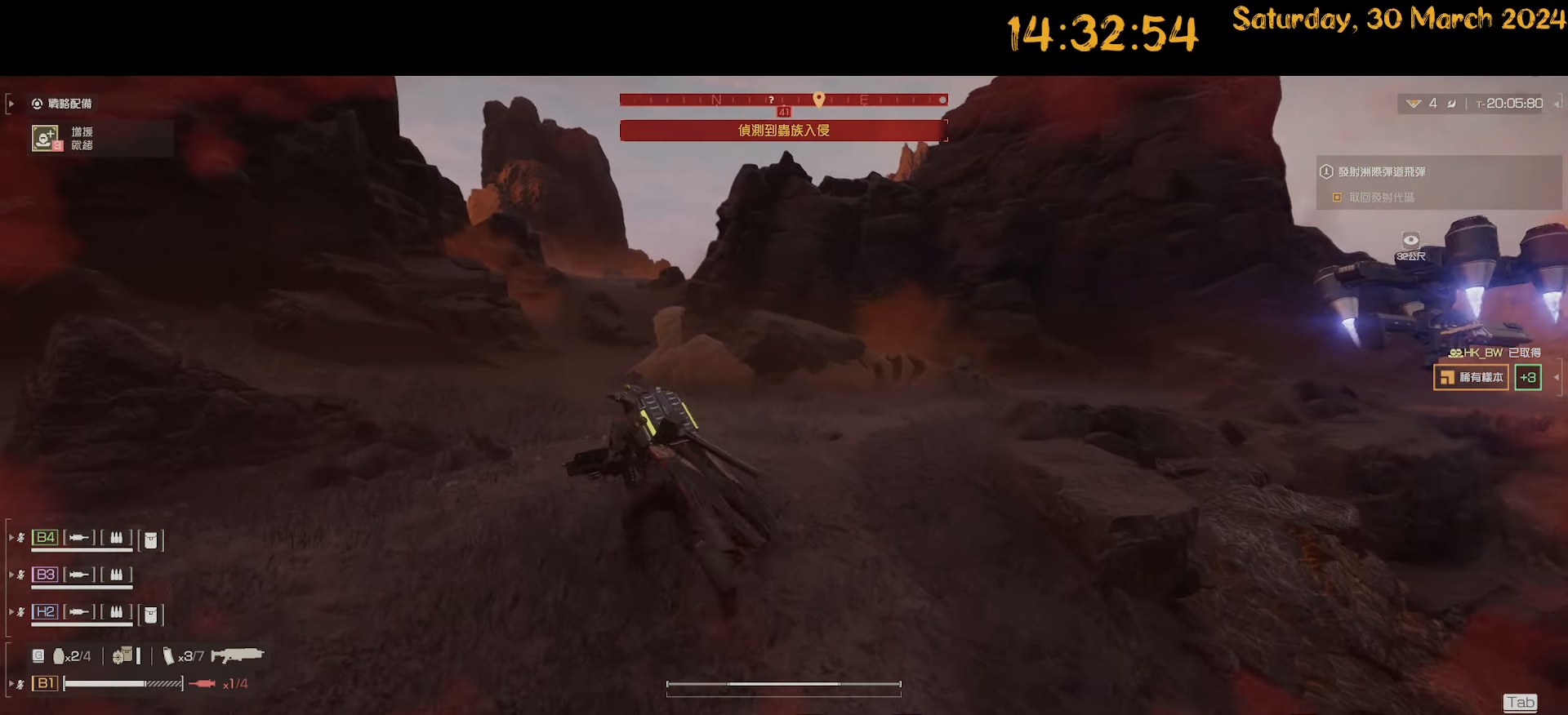
{"keys": ["a", "shift", "w"], "mouse": [], "mouse_move": "right", "events": [[117, "a", "up"], [433, "a", "down"]]}
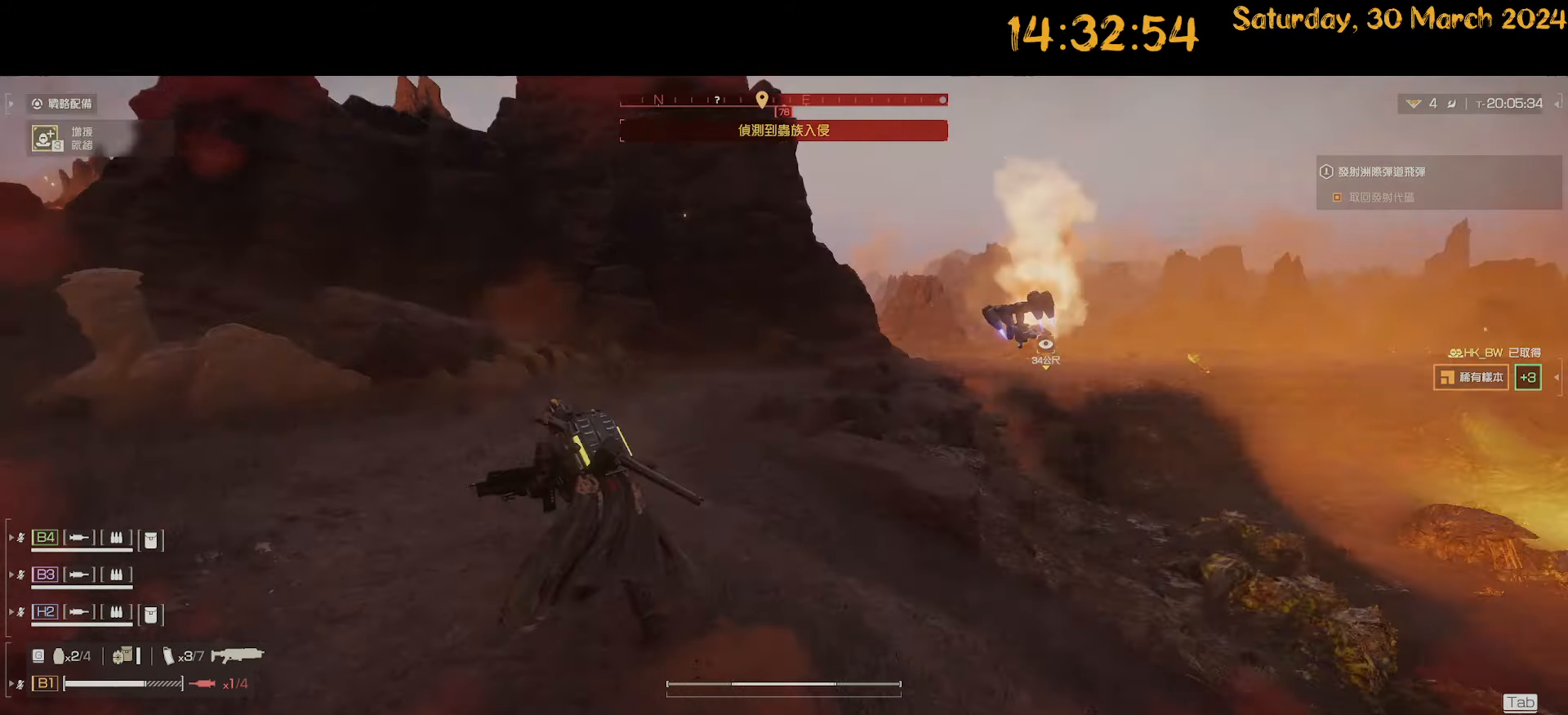
{"keys": ["shift", "w"], "mouse": [], "mouse_move": "right", "events": [[500, "a", "up"]]}
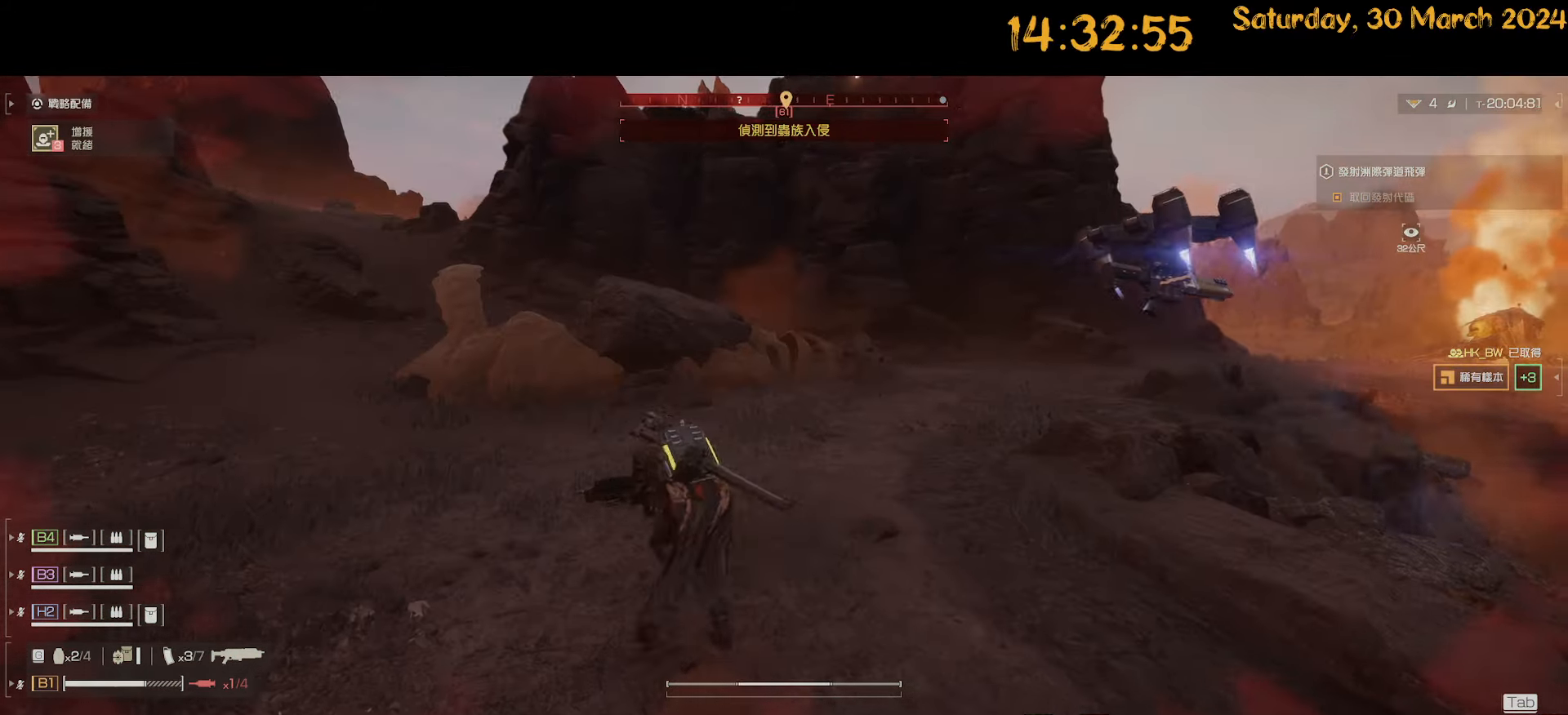
{"keys": ["a"], "mouse": [], "mouse_move": "left", "events": [[50, "a", "down"], [250, "w", "up"], [417, "shift", "up"]]}
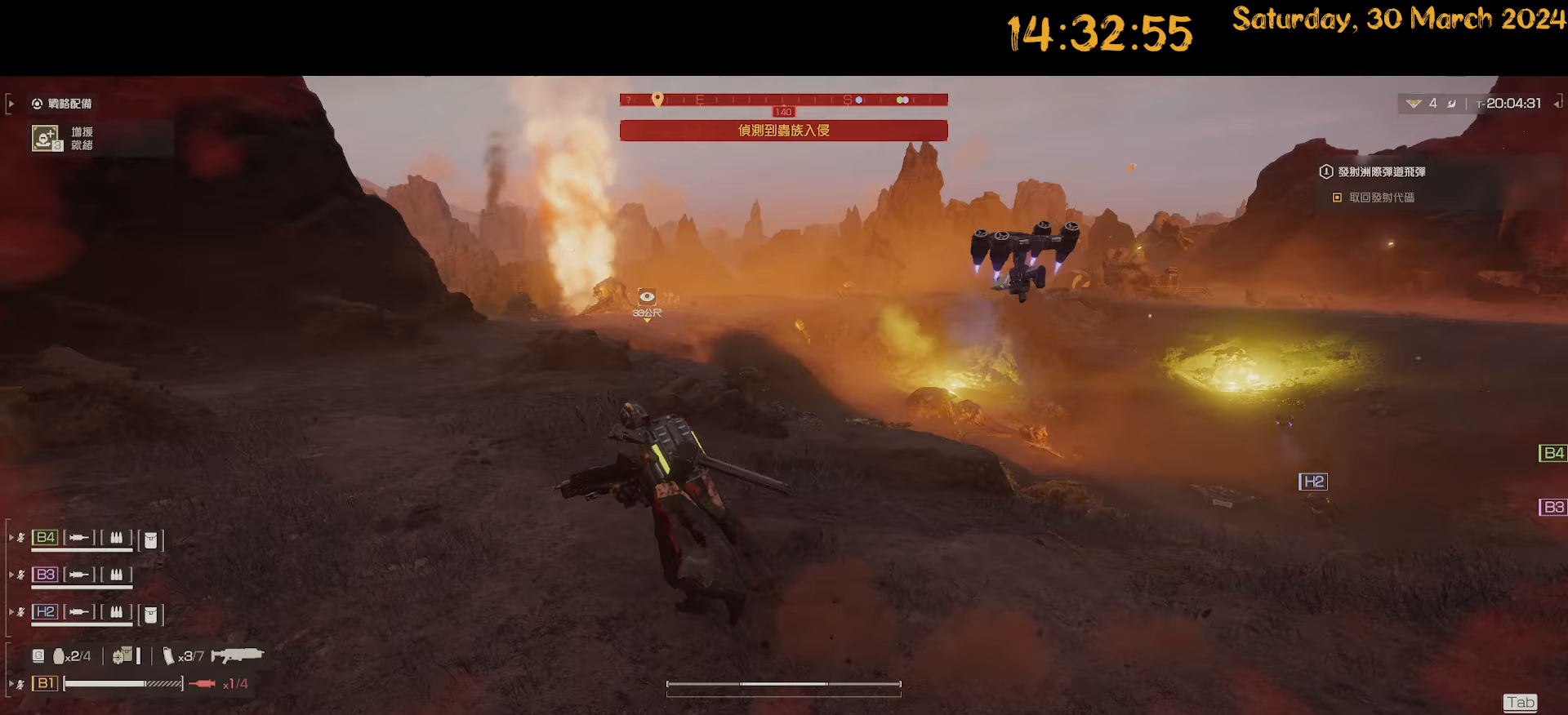
{"keys": ["a", "shift", "w"], "mouse": [], "mouse_move": "left", "events": [[450, "w", "down"], [500, "shift", "down"]]}
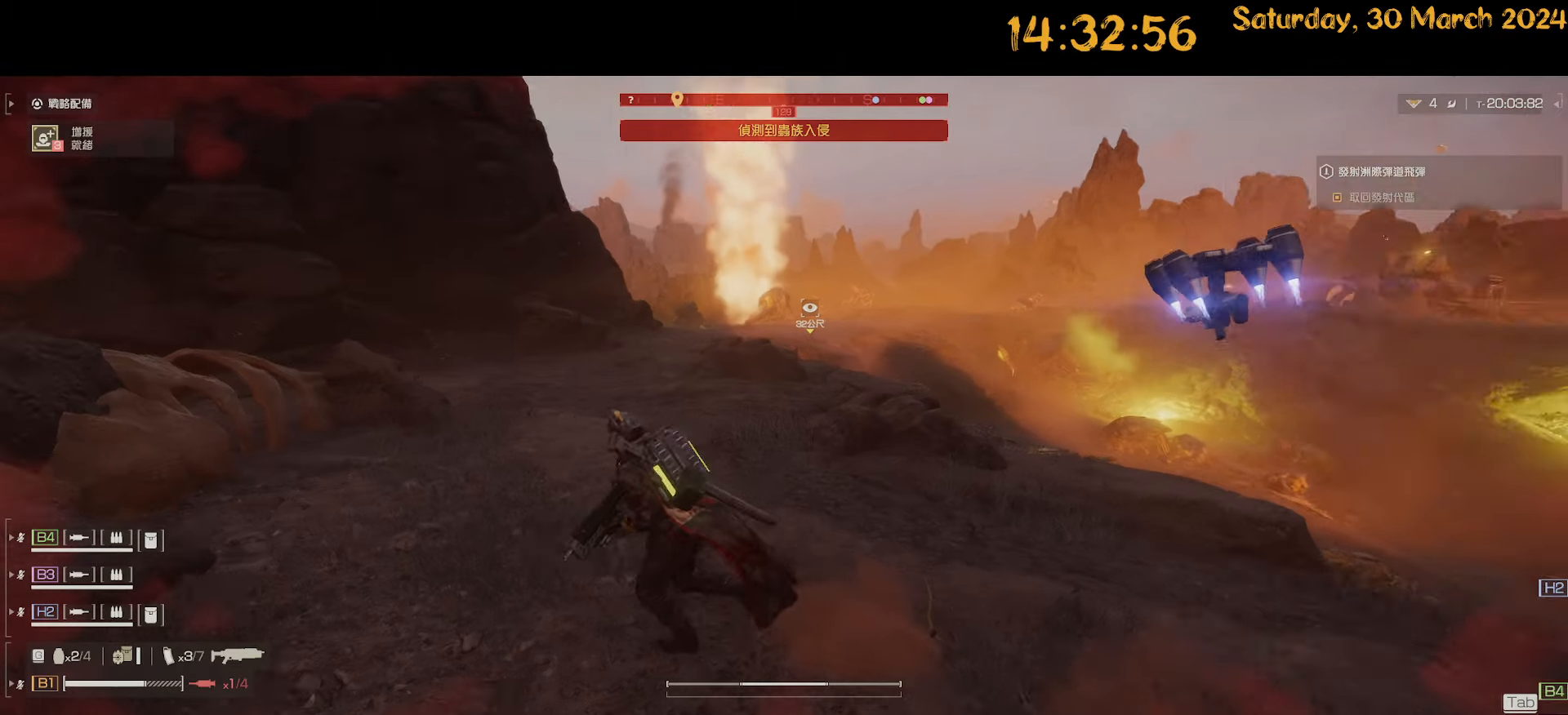
{"keys": ["d", "shift", "w"], "mouse": [], "mouse_move": "right", "events": [[83, "a", "up"], [417, "d", "down"]]}
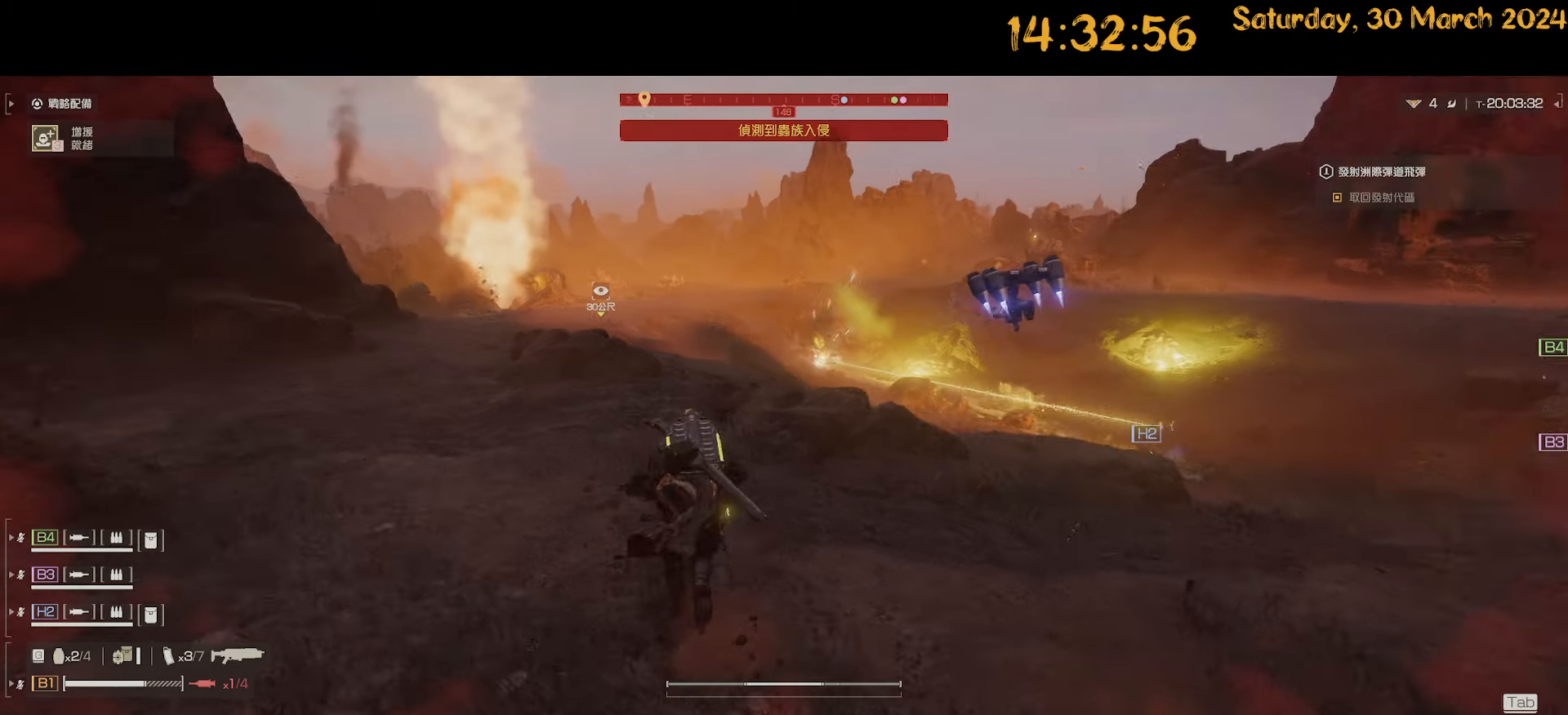
{"keys": ["shift", "w"], "mouse": [], "mouse_move": "left", "events": [[150, "d", "up"]]}
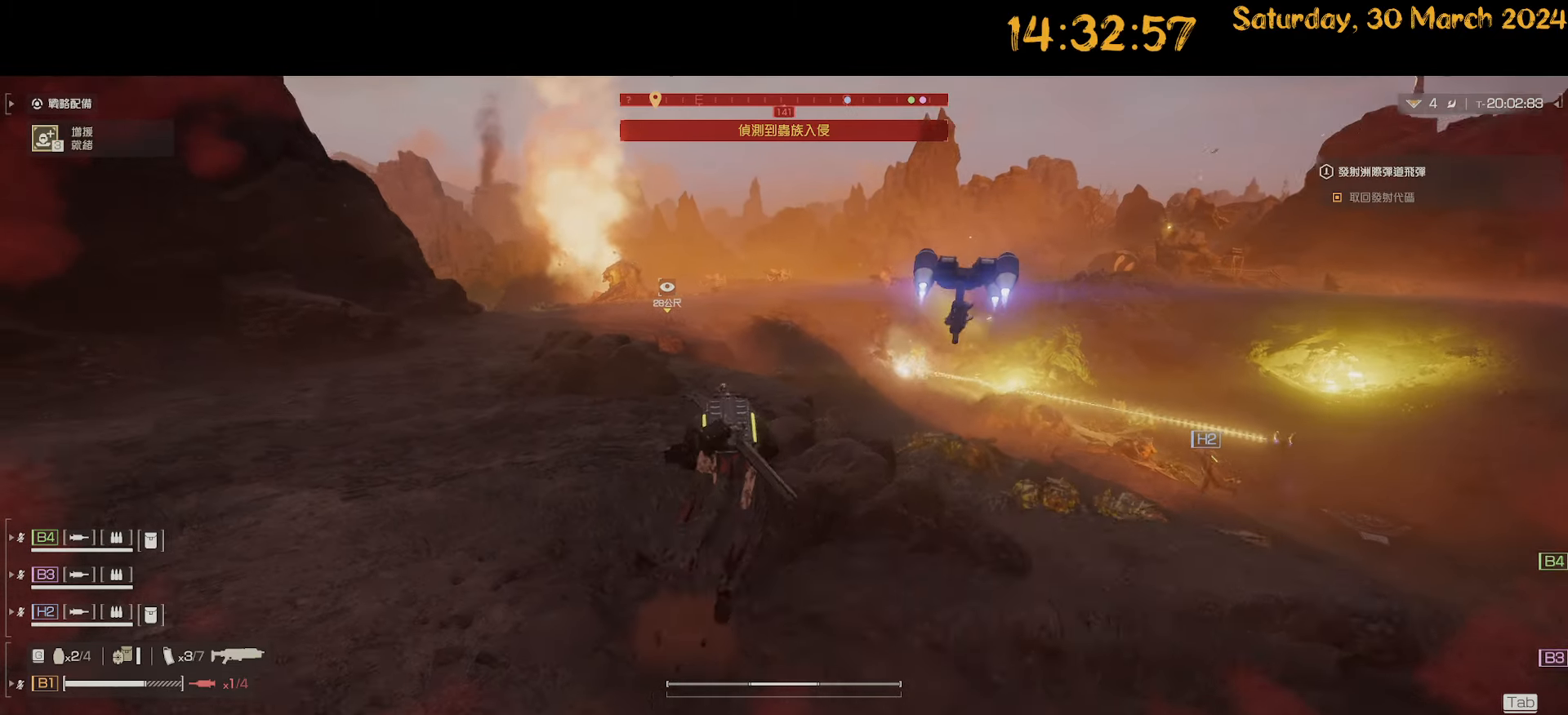
{"keys": ["a"], "mouse": [], "mouse_move": "still", "events": [[300, "shift", "up"], [383, "w", "up"], [500, "a", "down"]]}
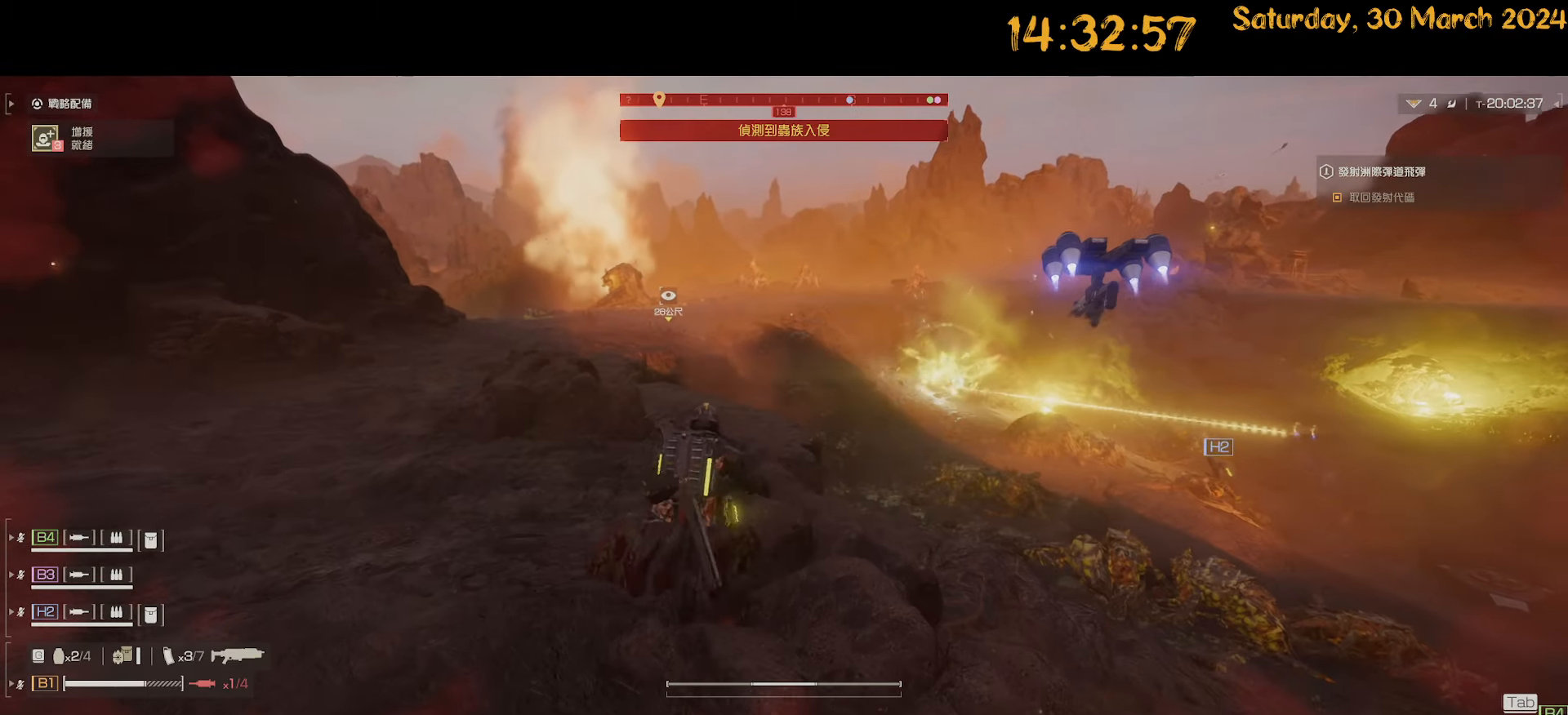
{"keys": [], "mouse": [], "mouse_move": "still", "events": [[500, "a", "up"]]}
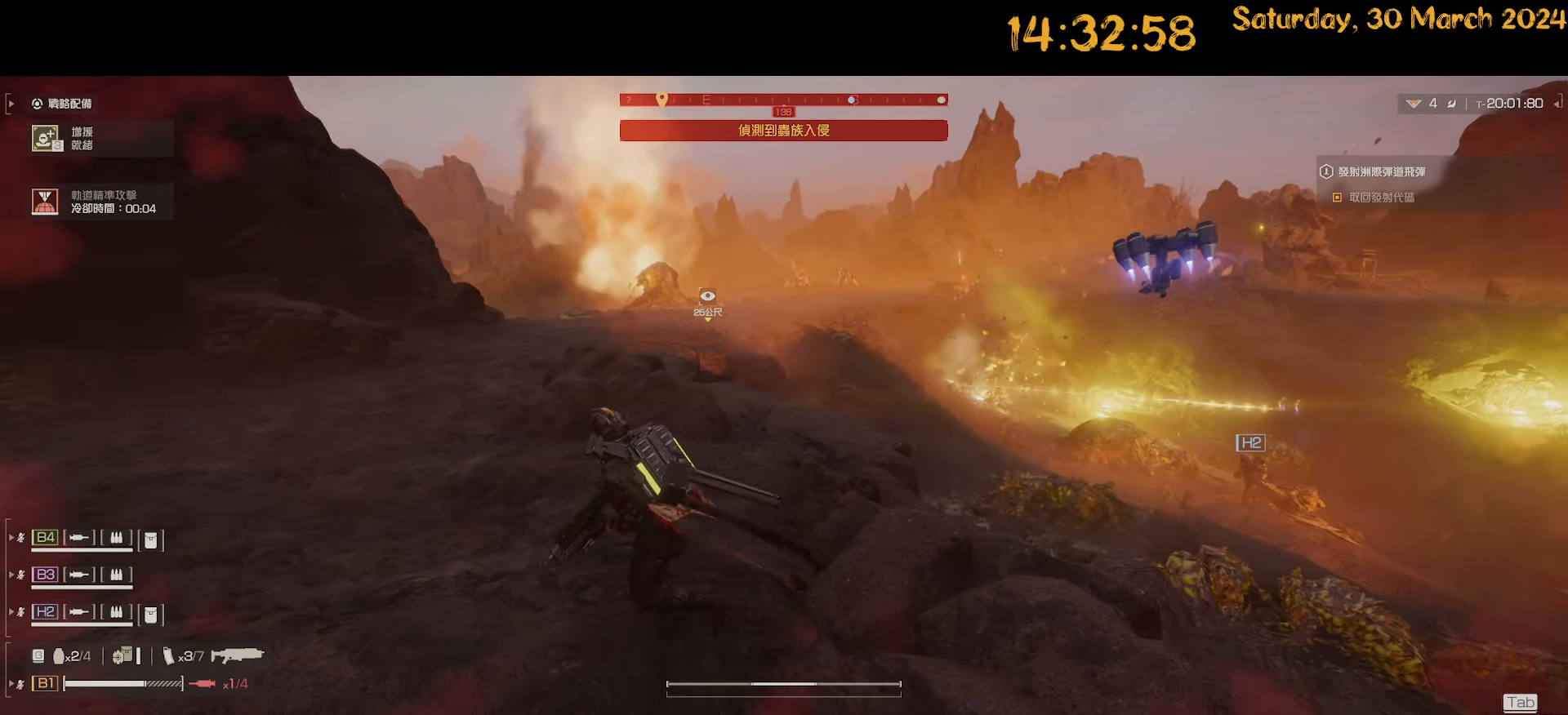
{"keys": [], "mouse": [], "mouse_move": "still", "events": [[200, "tab", "down"], [283, "tab", "up"]]}
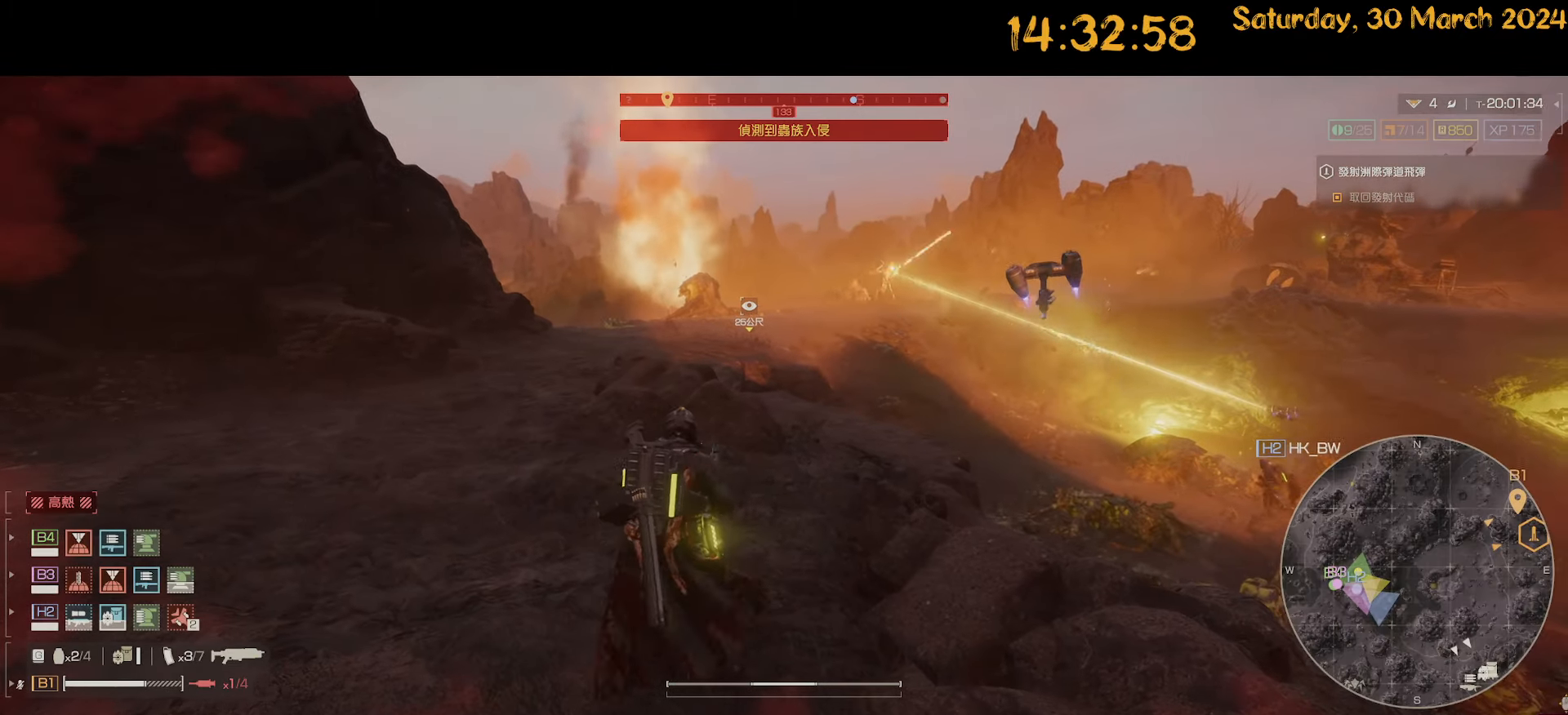
{"keys": [], "mouse": [], "mouse_move": "still"}
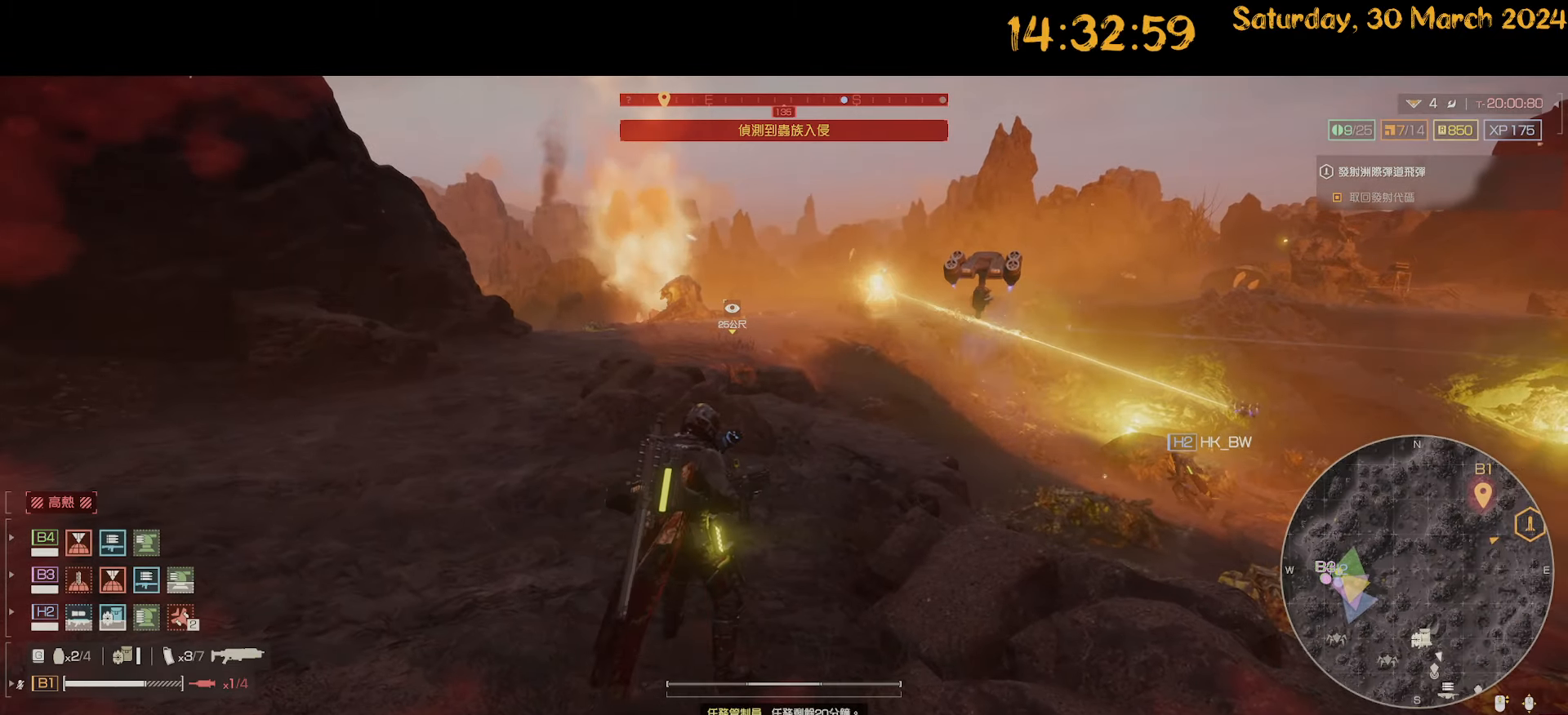
{"keys": [], "mouse": [], "mouse_move": "still", "events": []}
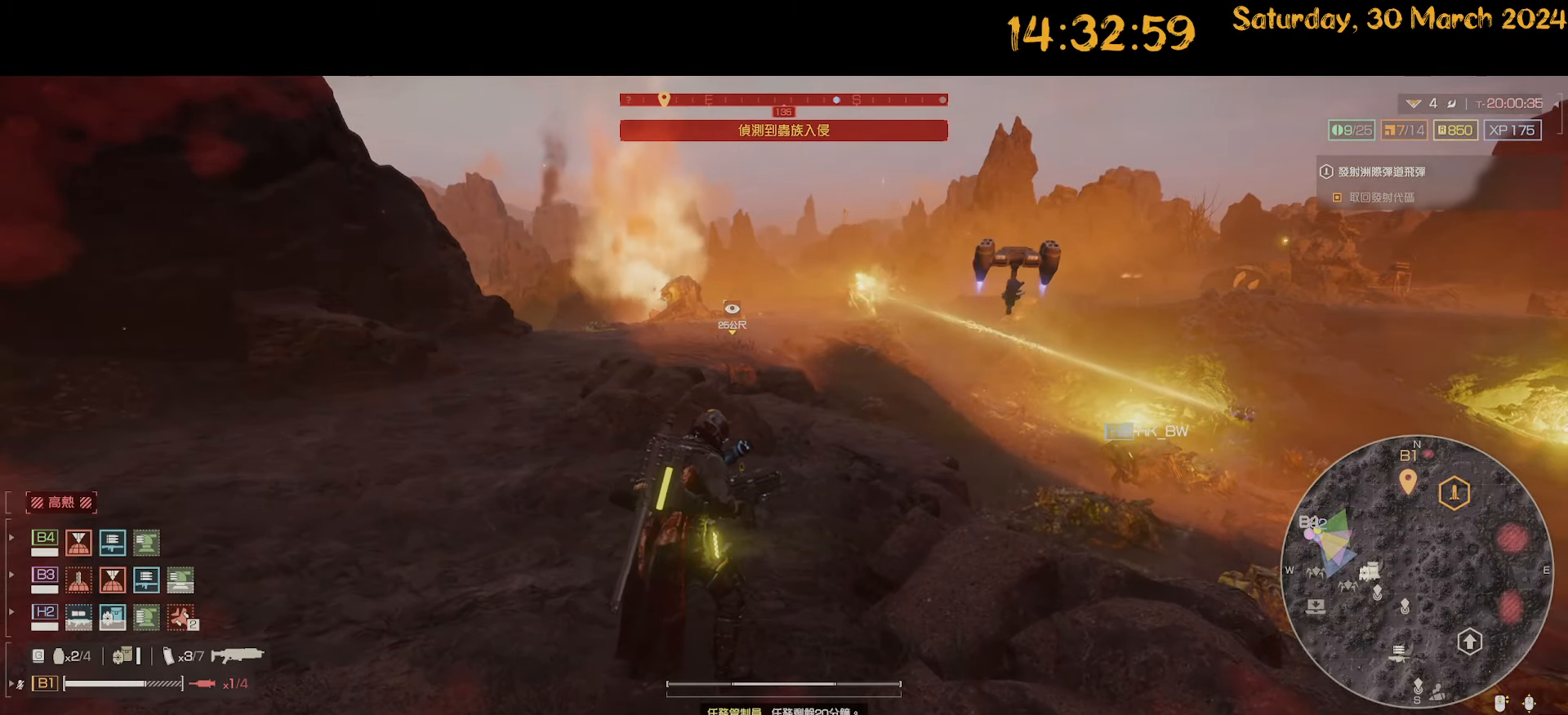
{"keys": [], "mouse": [], "mouse_move": "still", "events": [[200, "tab", "down"], [283, "tab", "up"]]}
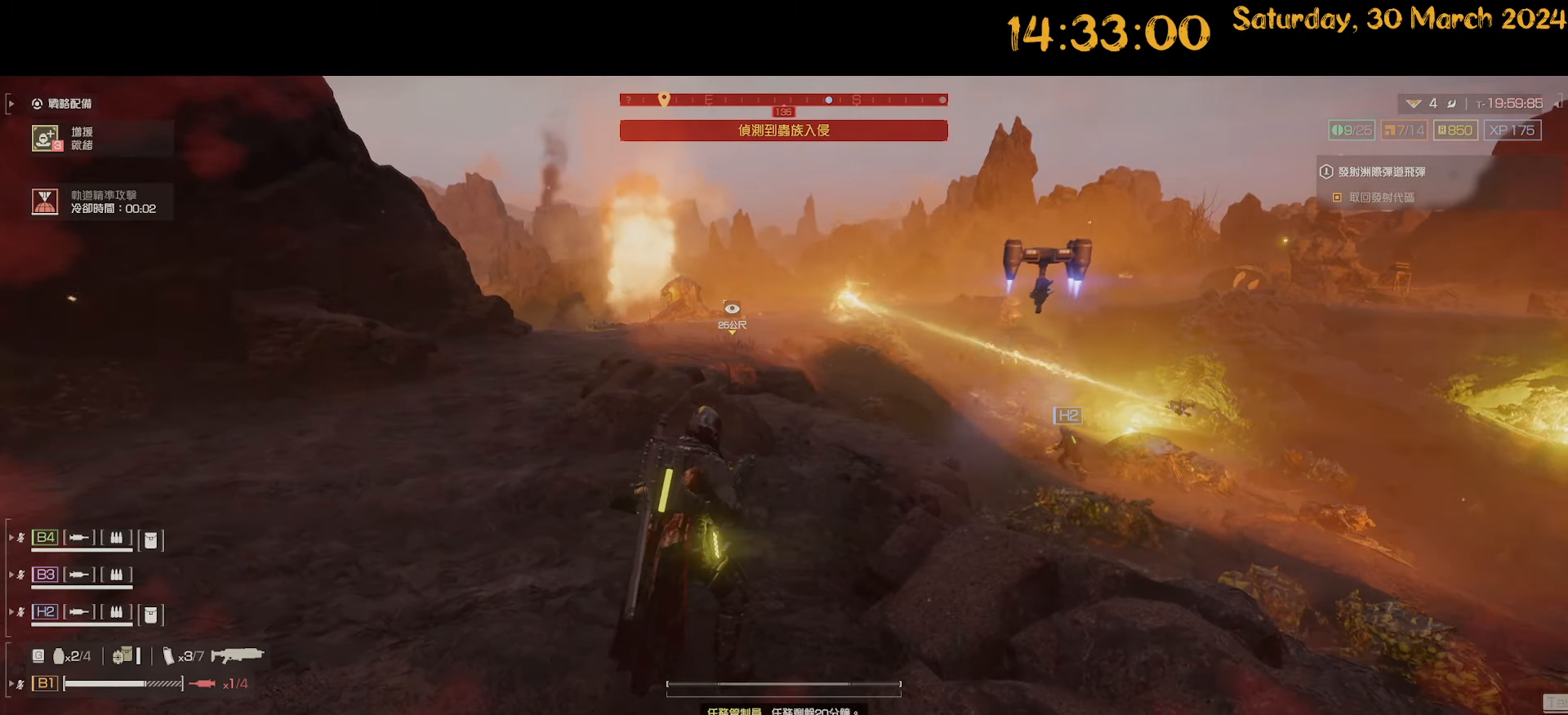
{"keys": ["d", "shift", "w"], "mouse": [], "mouse_move": "still", "events": [[67, "a", "down"], [250, "shift", "down"], [350, "w", "down"], [450, "a", "up"], [500, "d", "down"]]}
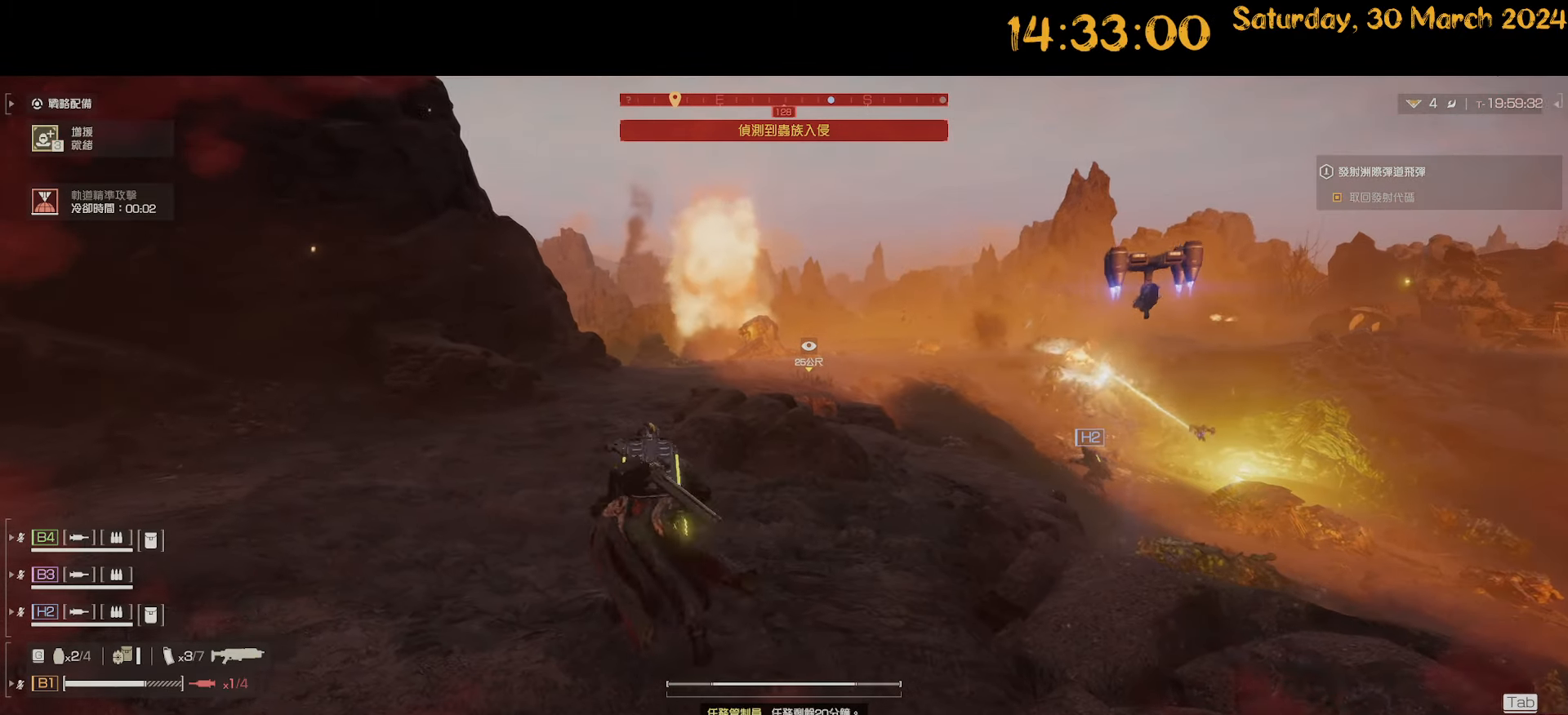
{"keys": ["d"], "mouse": [], "mouse_move": "still", "events": [[217, "shift", "up"], [317, "w", "up"]]}
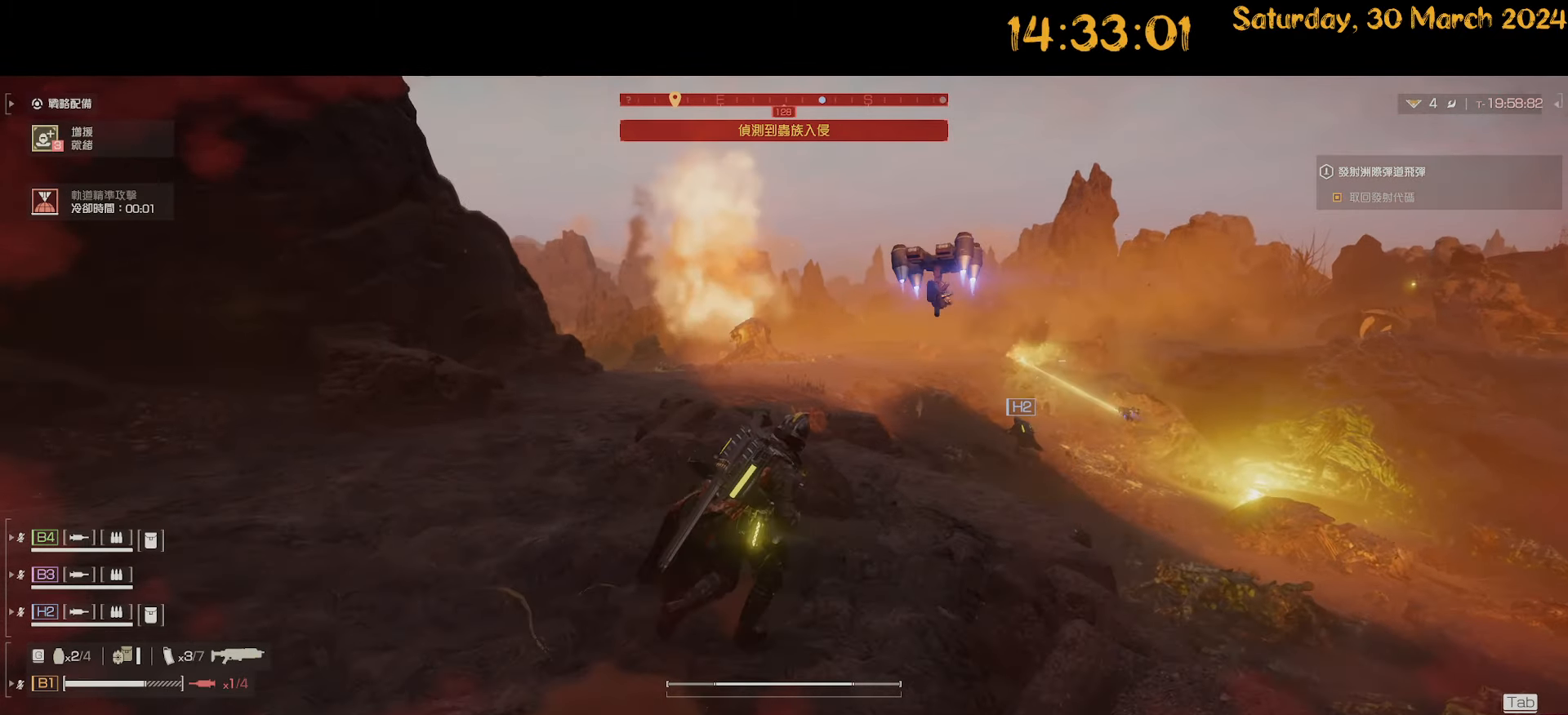
{"keys": [], "mouse": [], "mouse_move": "still", "events": [[50, "d", "up"]]}
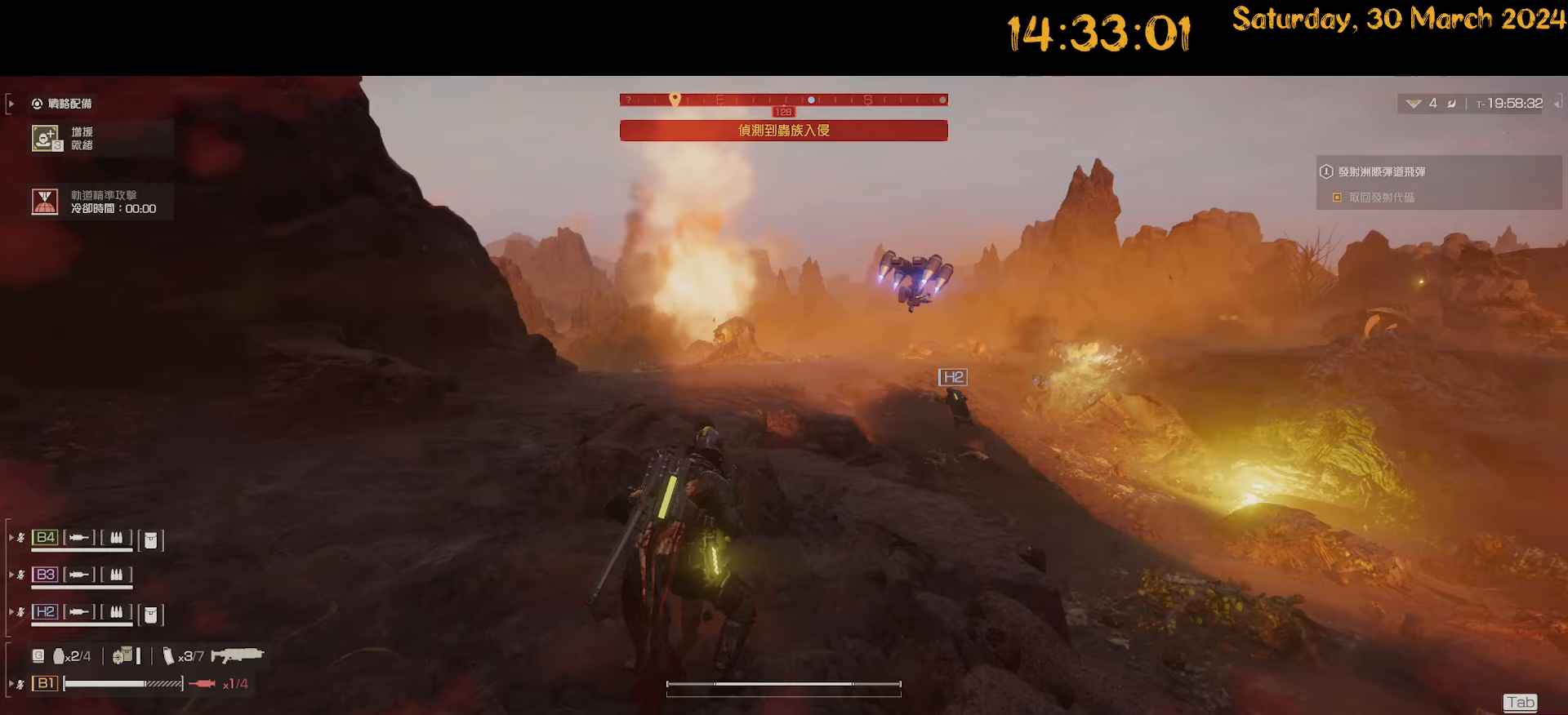
{"keys": [], "mouse": [], "mouse_move": "still", "events": []}
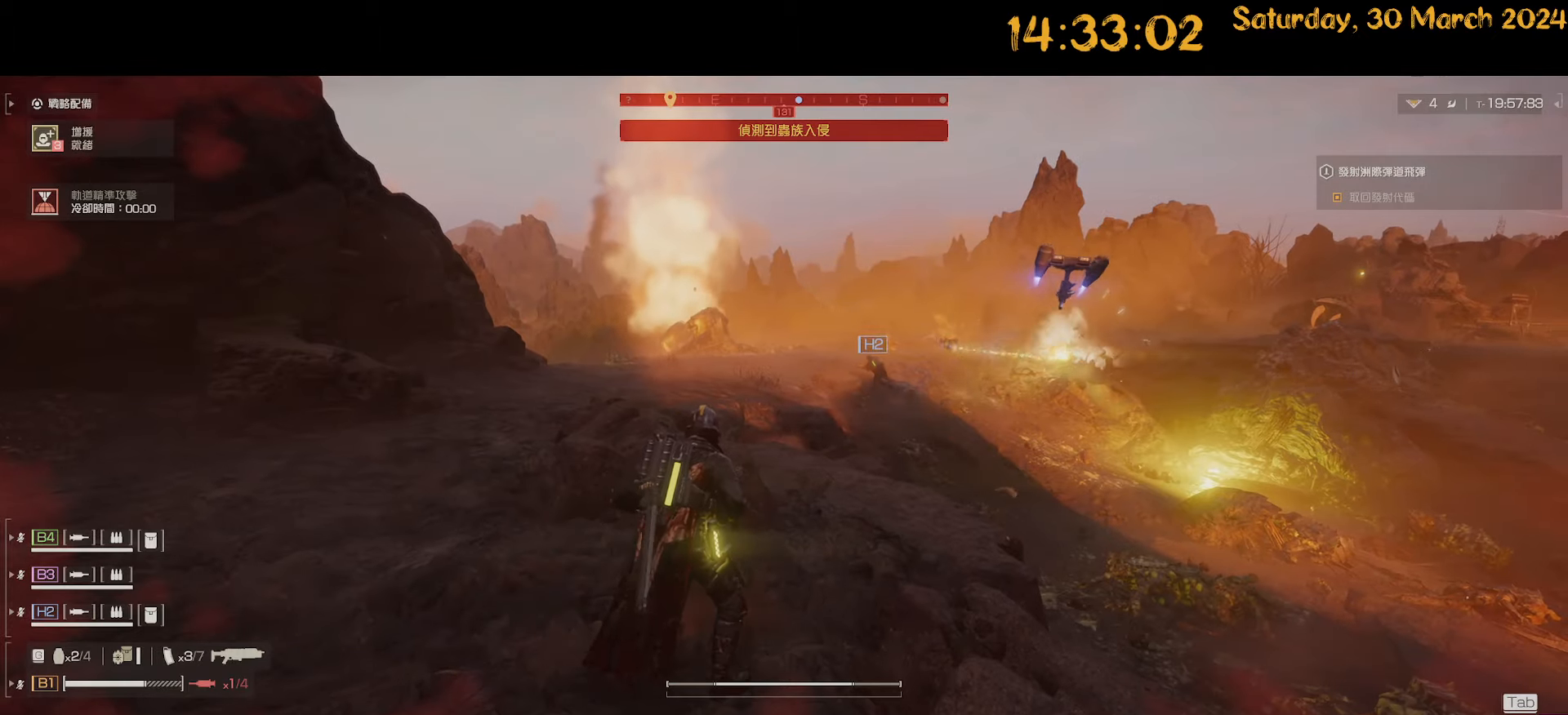
{"keys": ["a", "shift", "w"], "mouse": [], "mouse_move": "still", "events": [[183, "a", "down"], [233, "w", "down"], [283, "shift", "down"]]}
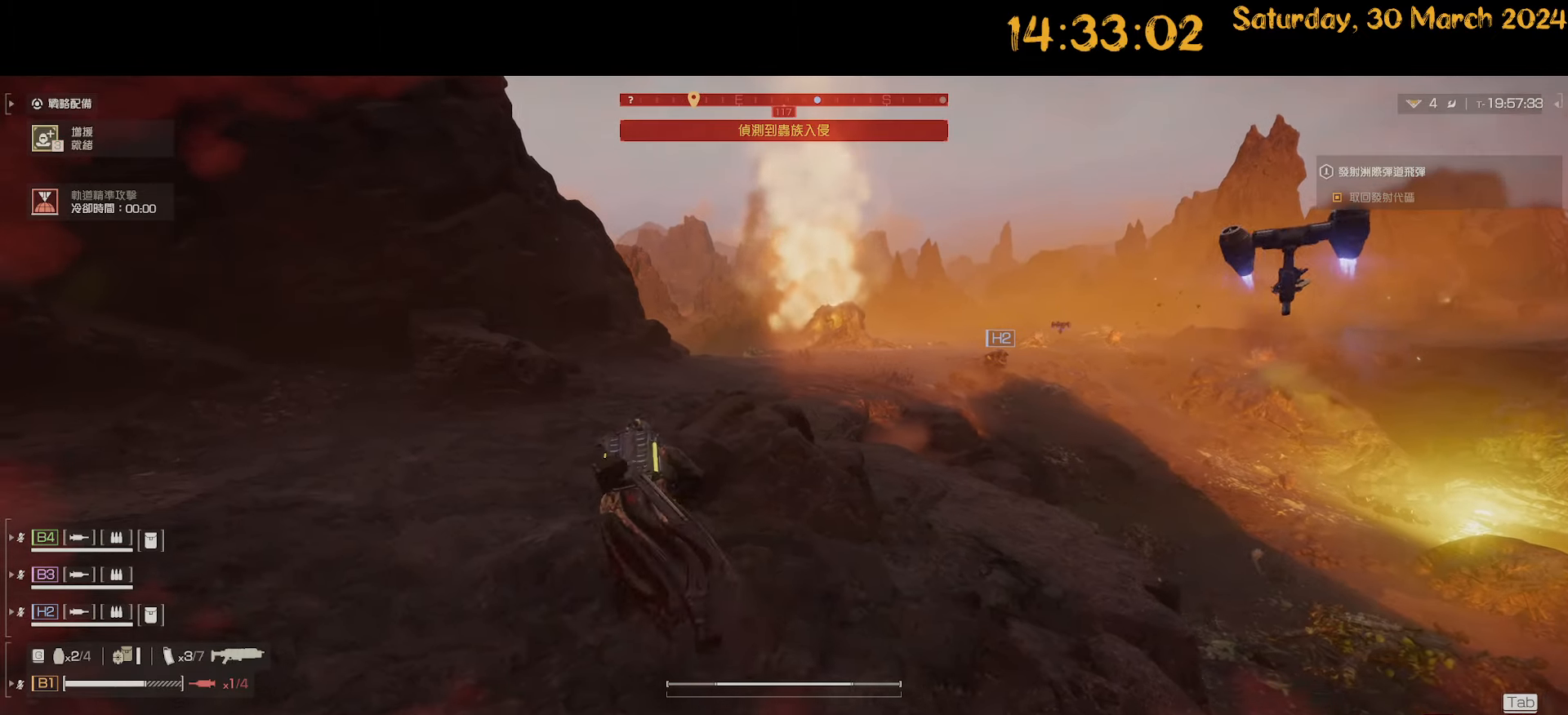
{"keys": [], "mouse": [], "mouse_move": "still", "events": [[233, "a", "up"], [233, "shift", "up"], [233, "w", "up"]]}
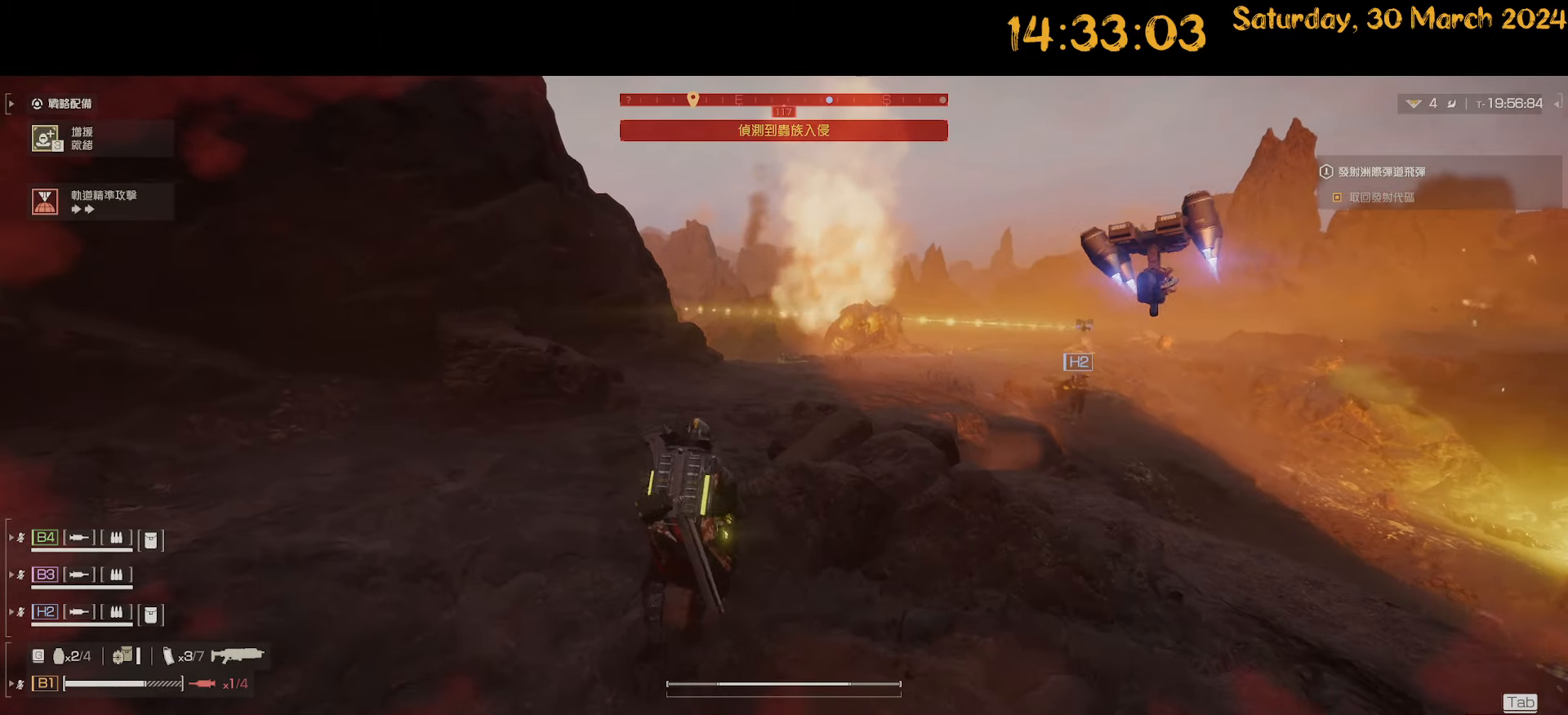
{"keys": [], "mouse": [], "mouse_move": "still"}
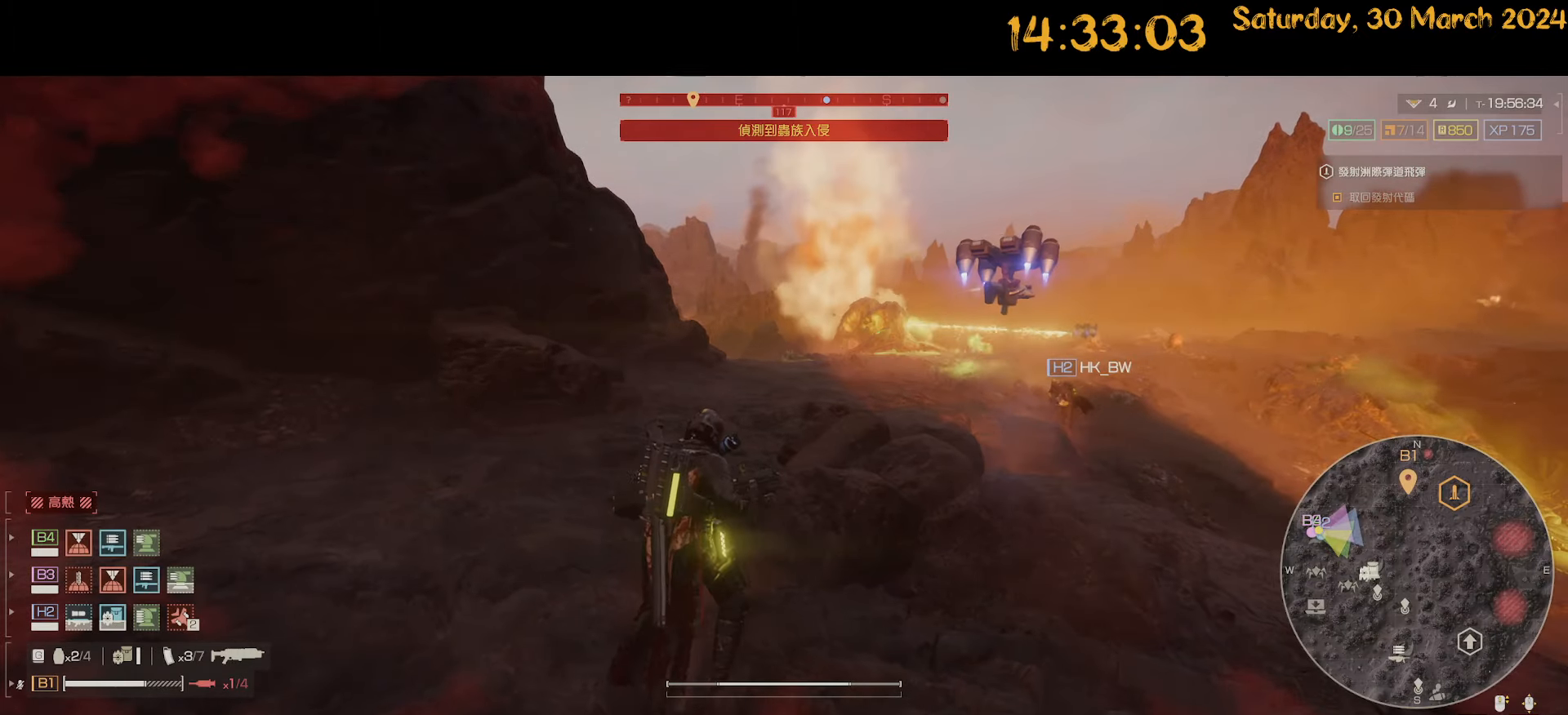
{"keys": [], "mouse": [], "mouse_move": "still", "events": []}
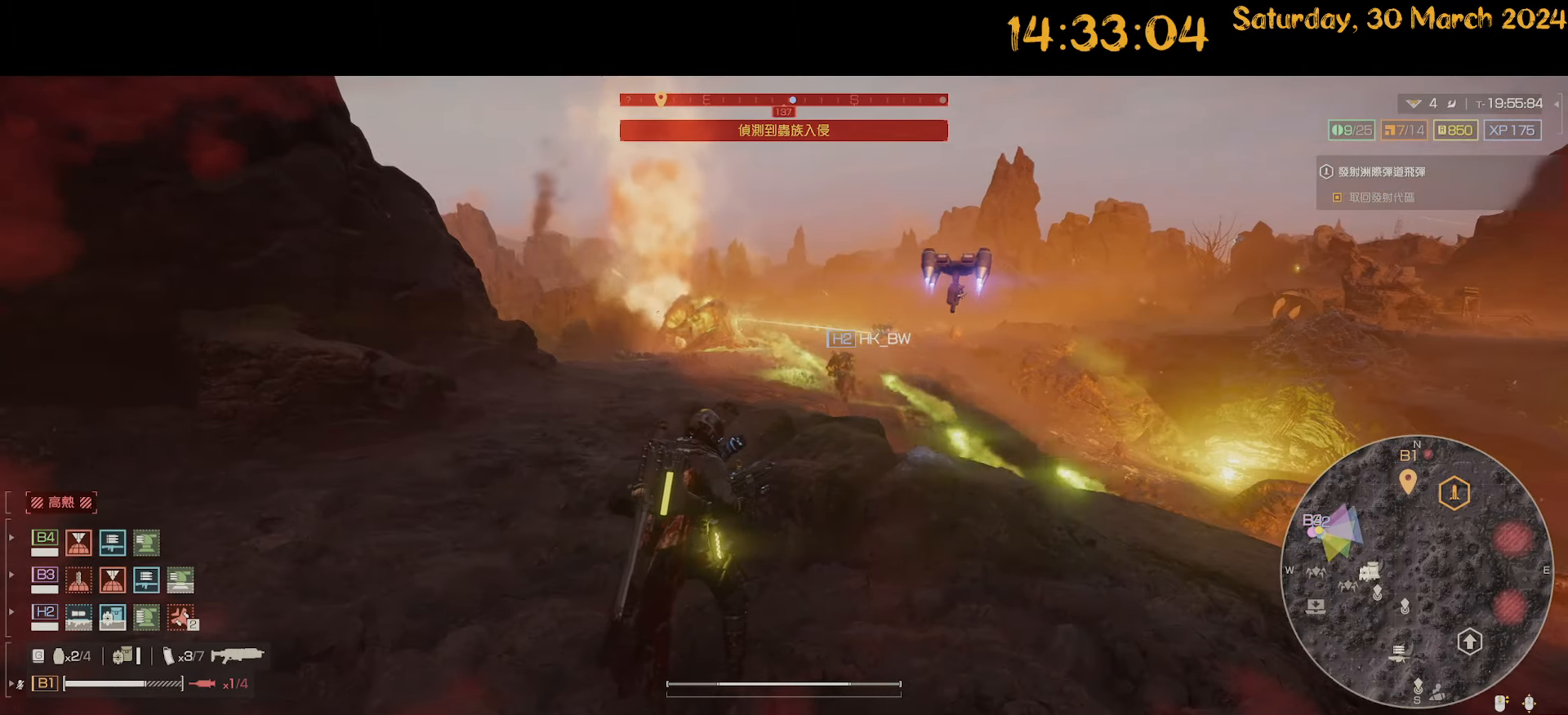
{"keys": ["a"], "mouse": [], "mouse_move": "left", "events": [[450, "a", "down"]]}
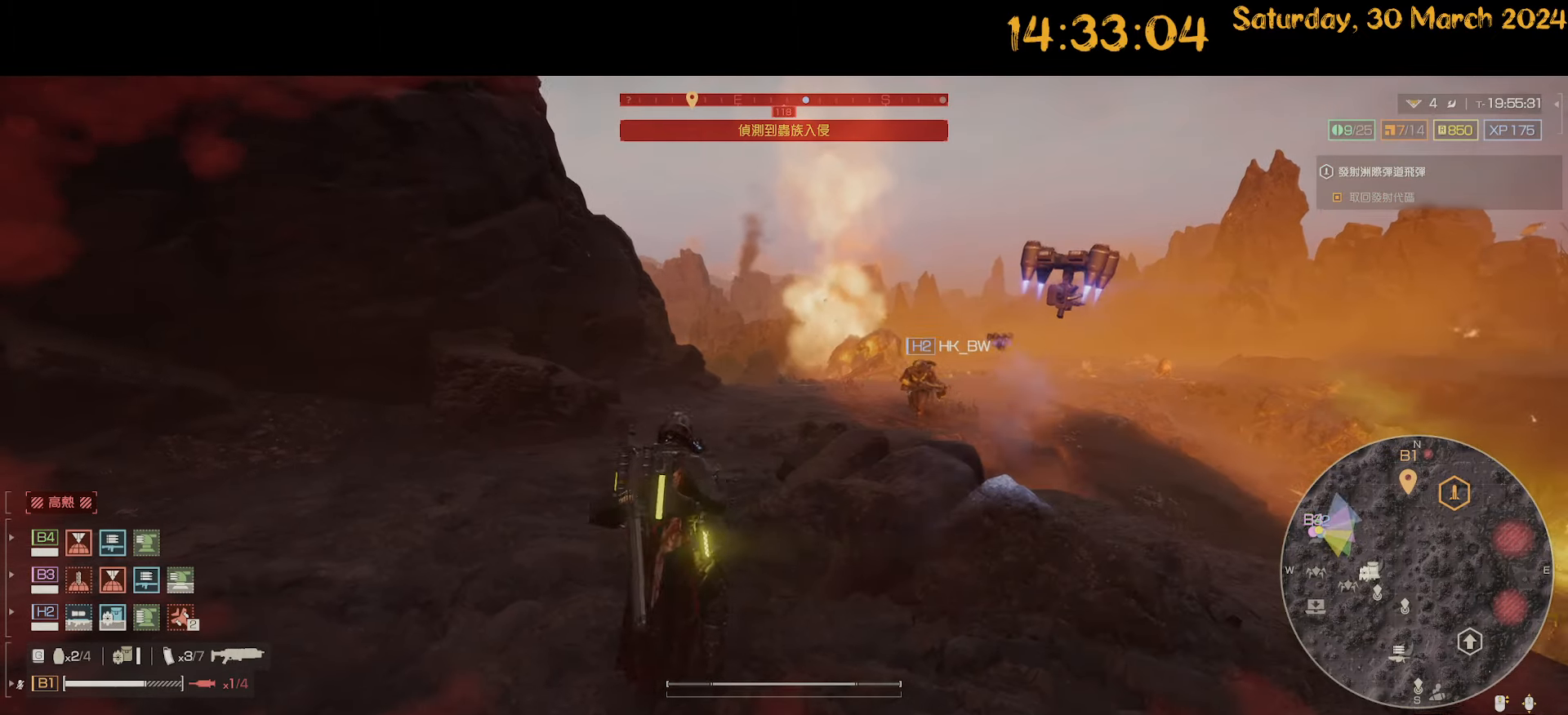
{"keys": [], "mouse": [], "mouse_move": "still", "events": [[400, "a", "up"]]}
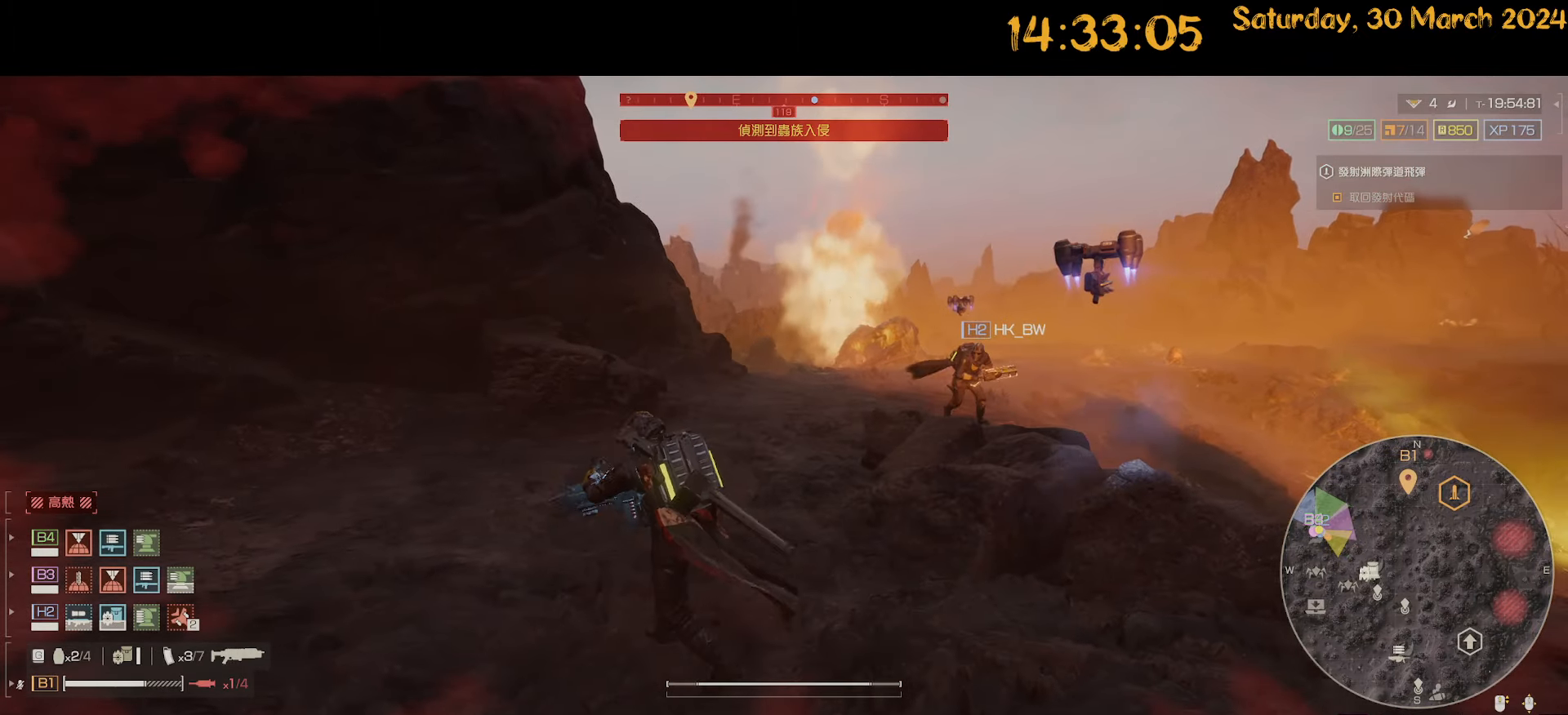
{"keys": [], "mouse": [], "mouse_move": "still", "events": [[133, "tab", "down"], [283, "tab", "up"]]}
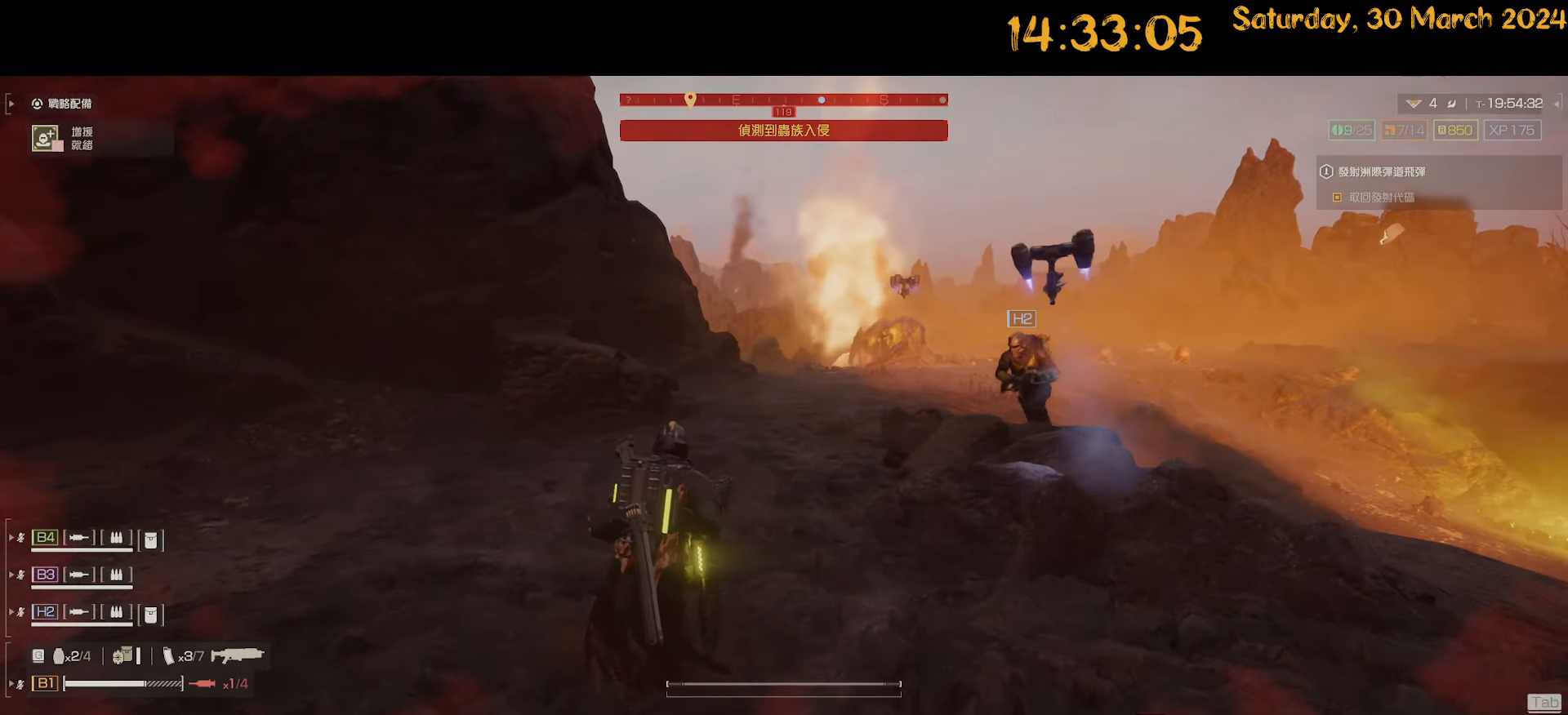
{"keys": [], "mouse": [], "mouse_move": "still", "events": [[17, "tab", "down"], [100, "tab", "up"]]}